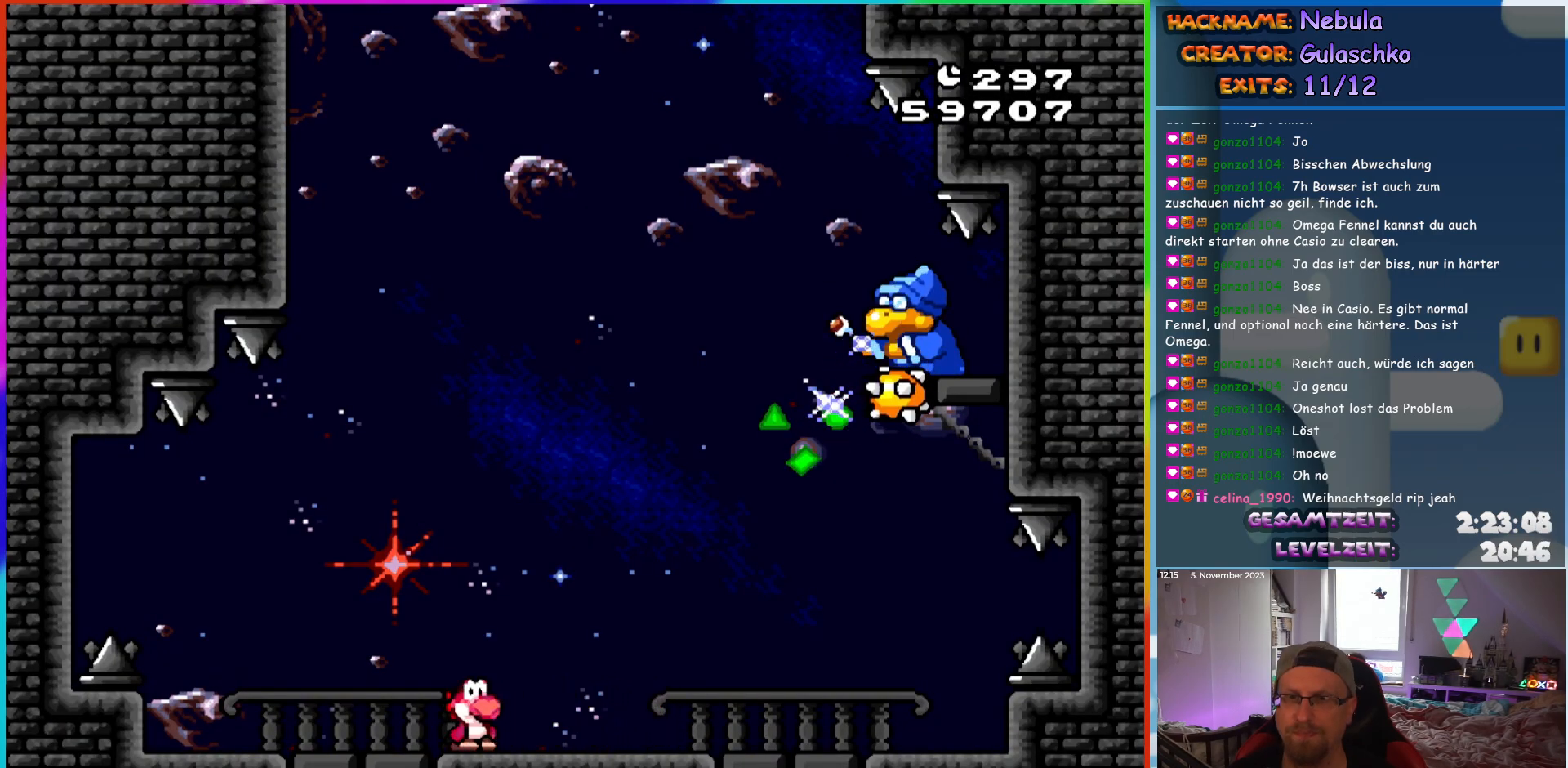
Gameplay with a controller (Nintendo layout); each line is a JSON object with the inputs held at the frame after it. "events" lists button and stick changes between this image and that frame as [ms after this image, input, new state], when the widget could be followed in between. Not read: L3 R3.
{"buttons": ["B", "Y", "DPAD_RIGHT"], "events": [[450, "B", "down"], [500, "DPAD_RIGHT", "down"]]}
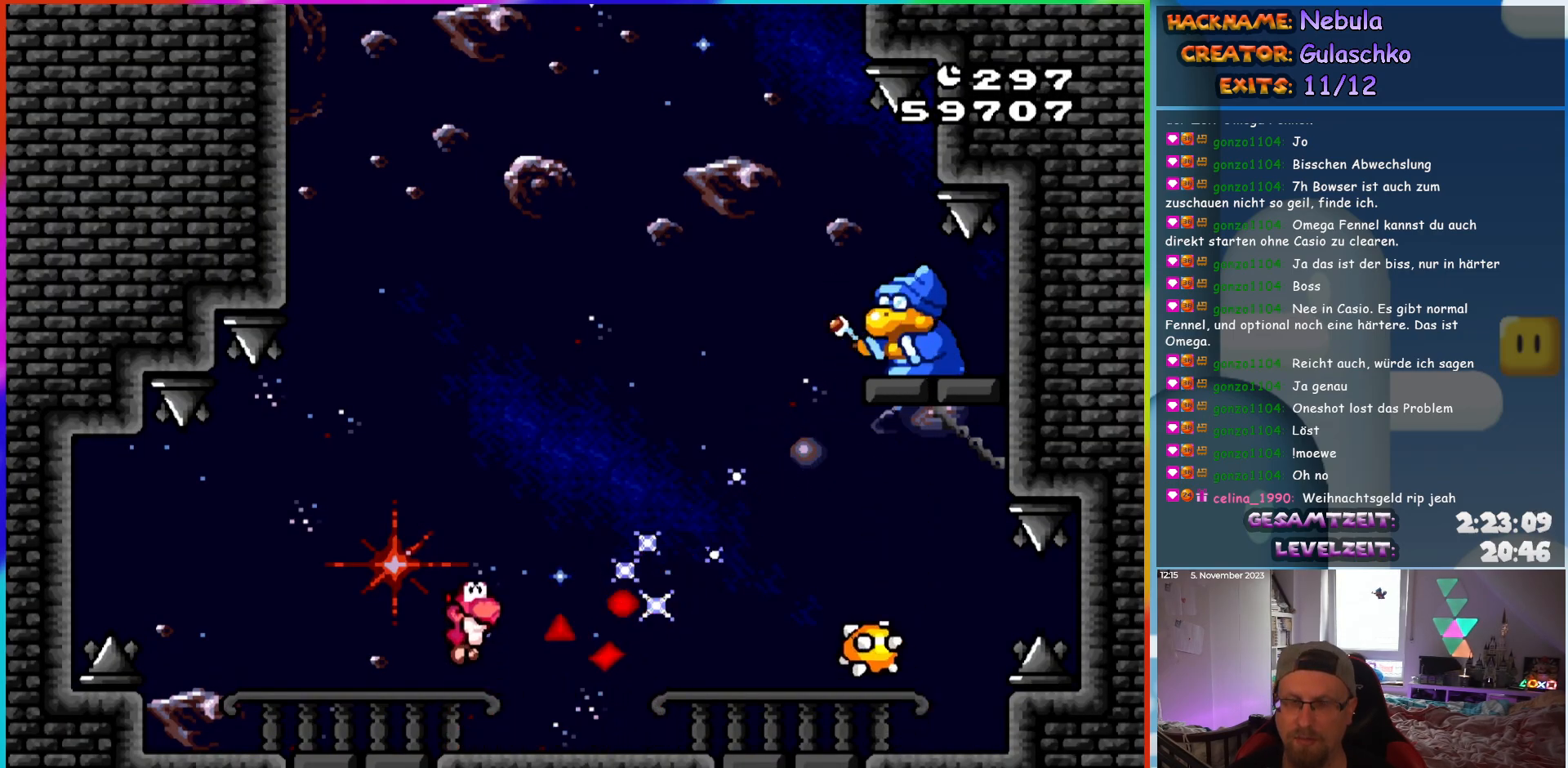
{"buttons": ["Y", "DPAD_LEFT"], "events": [[167, "B", "up"], [250, "DPAD_RIGHT", "up"], [317, "DPAD_LEFT", "down"]]}
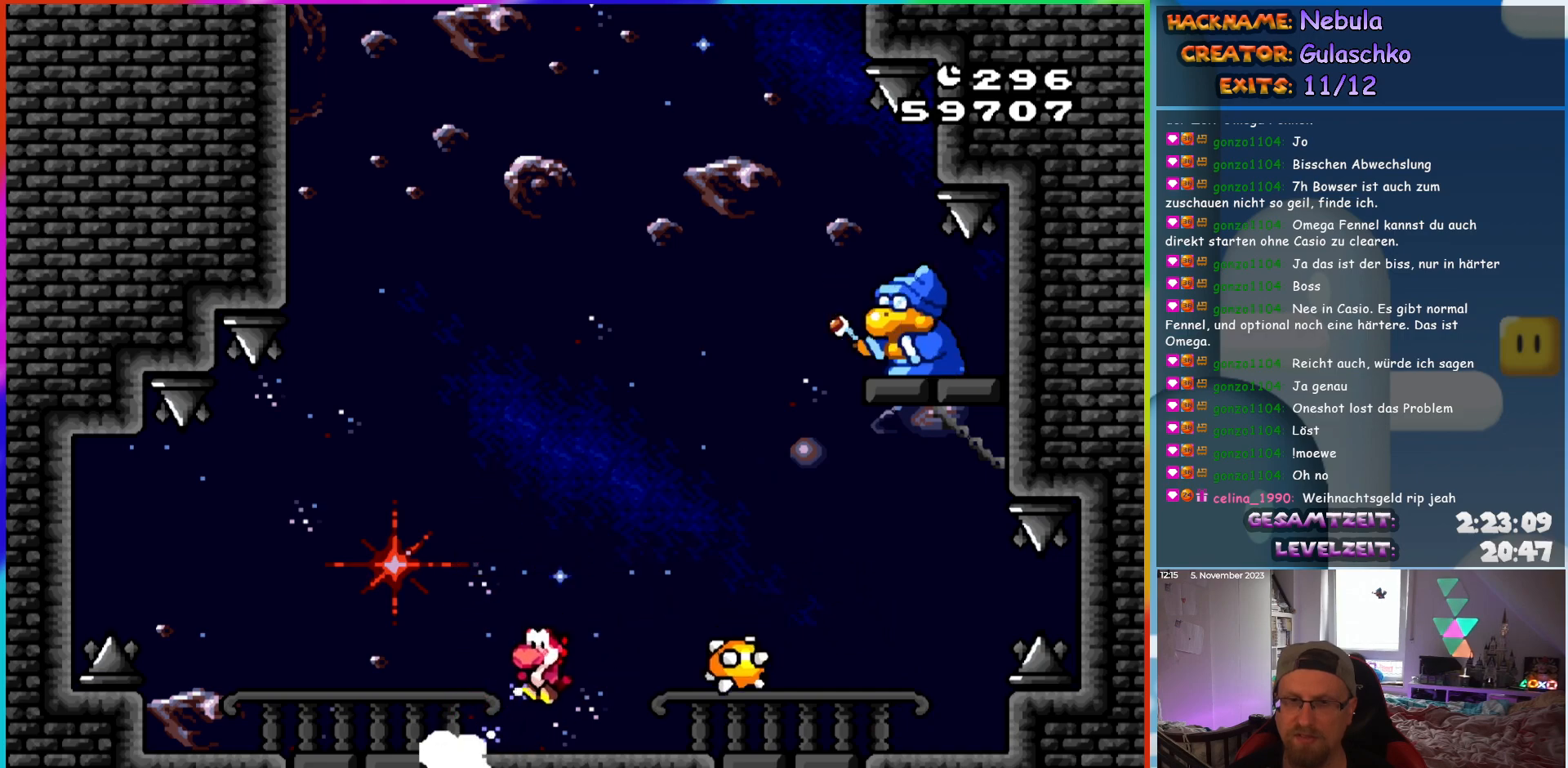
{"buttons": ["B", "Y", "DPAD_RIGHT"], "events": [[100, "B", "down"], [117, "DPAD_LEFT", "up"], [150, "DPAD_UP", "down"], [167, "DPAD_RIGHT", "down"], [167, "DPAD_UP", "up"]]}
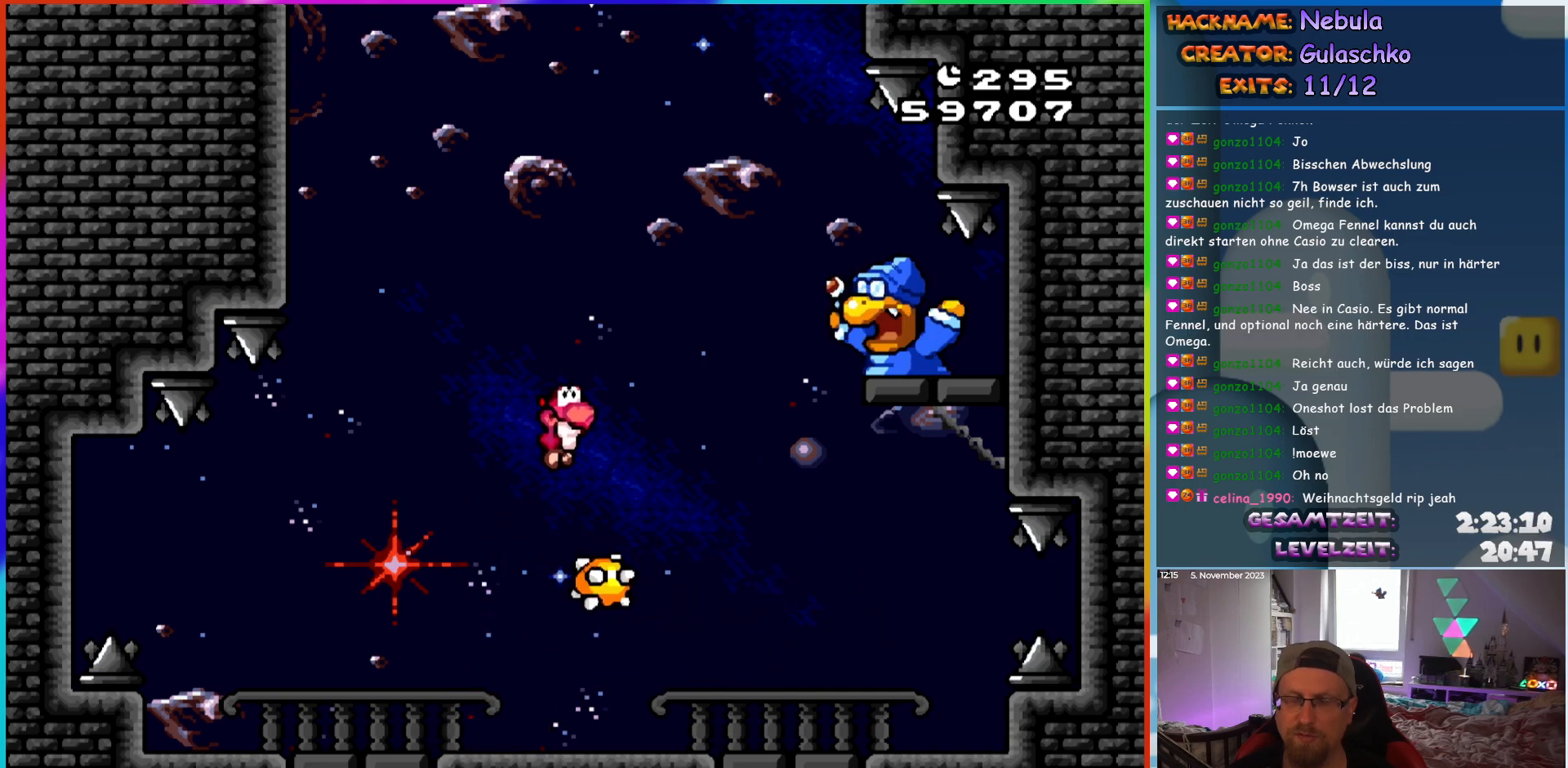
{"buttons": ["Y", "DPAD_LEFT"], "events": [[17, "DPAD_RIGHT", "up"], [83, "B", "up"], [250, "DPAD_LEFT", "down"]]}
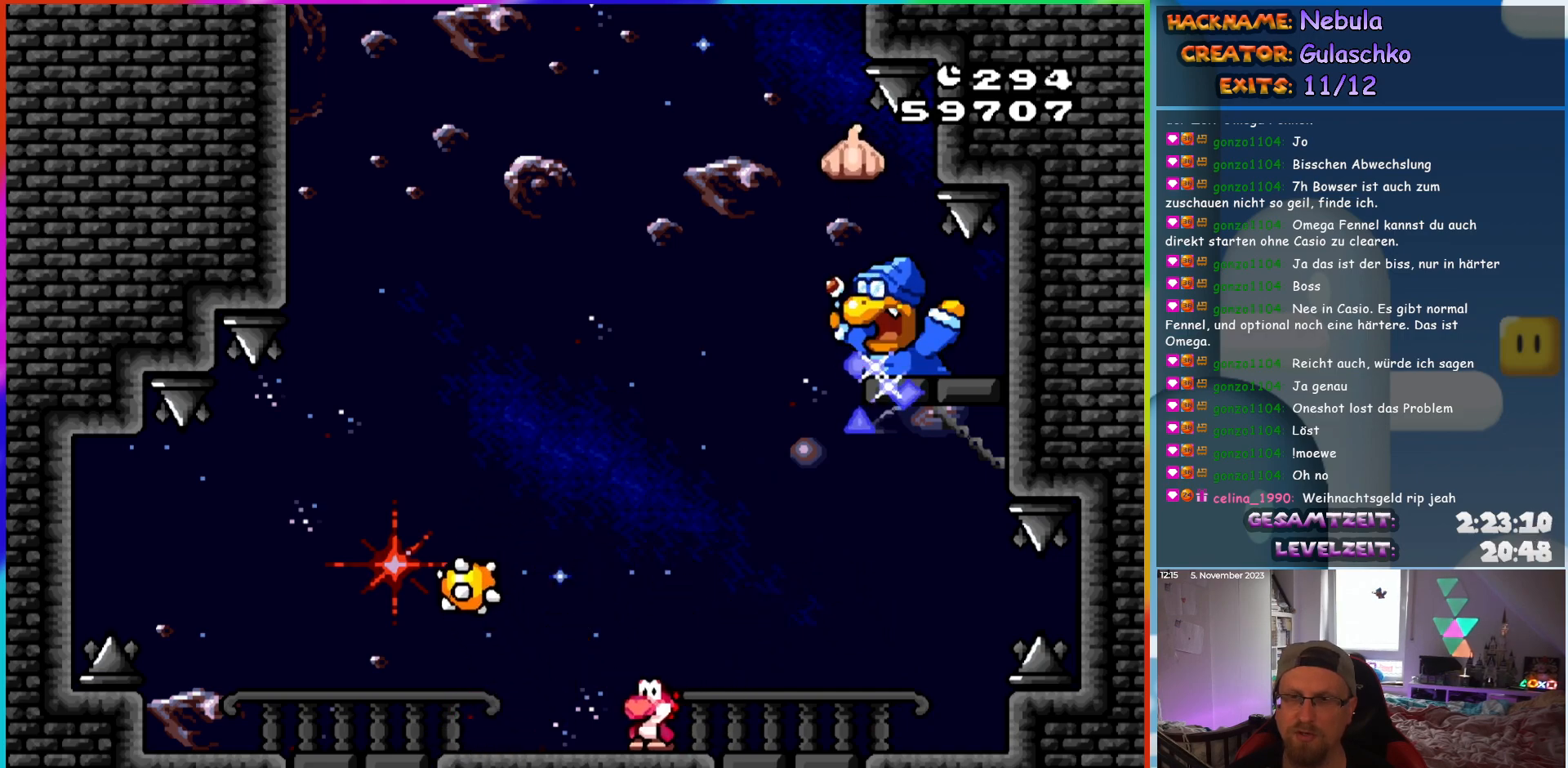
{"buttons": ["B", "Y", "DPAD_LEFT"], "events": [[217, "DPAD_LEFT", "up"], [217, "DPAD_UP", "down"], [250, "DPAD_RIGHT", "down"], [250, "DPAD_UP", "up"], [350, "DPAD_RIGHT", "up"], [433, "DPAD_LEFT", "down"], [483, "B", "down"]]}
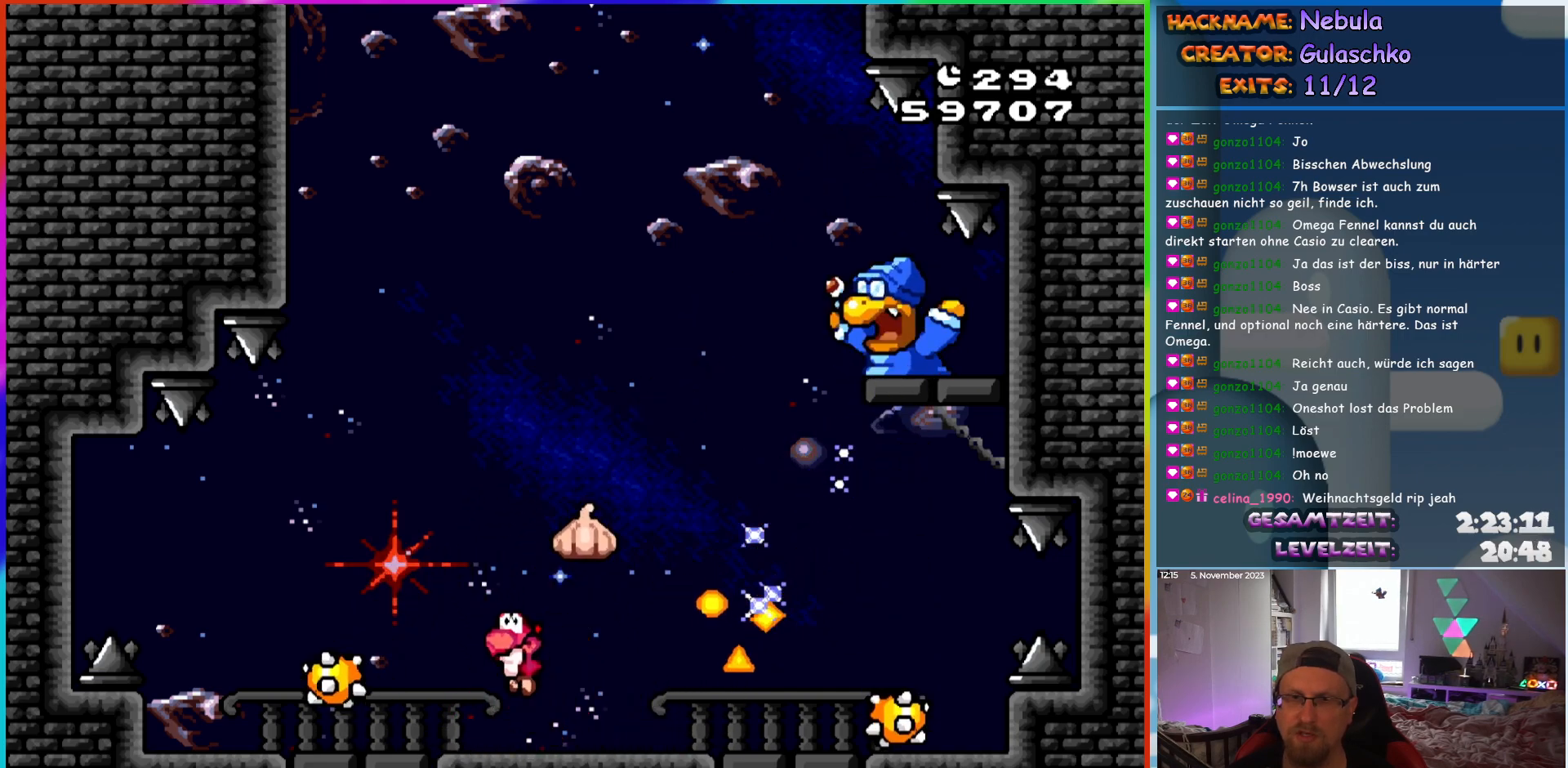
{"buttons": ["B", "Y", "DPAD_UP", "DPAD_RIGHT"], "events": [[17, "DPAD_UP", "down"], [33, "DPAD_LEFT", "up"], [50, "DPAD_RIGHT", "down"], [50, "DPAD_UP", "up"], [283, "DPAD_UP", "down"]]}
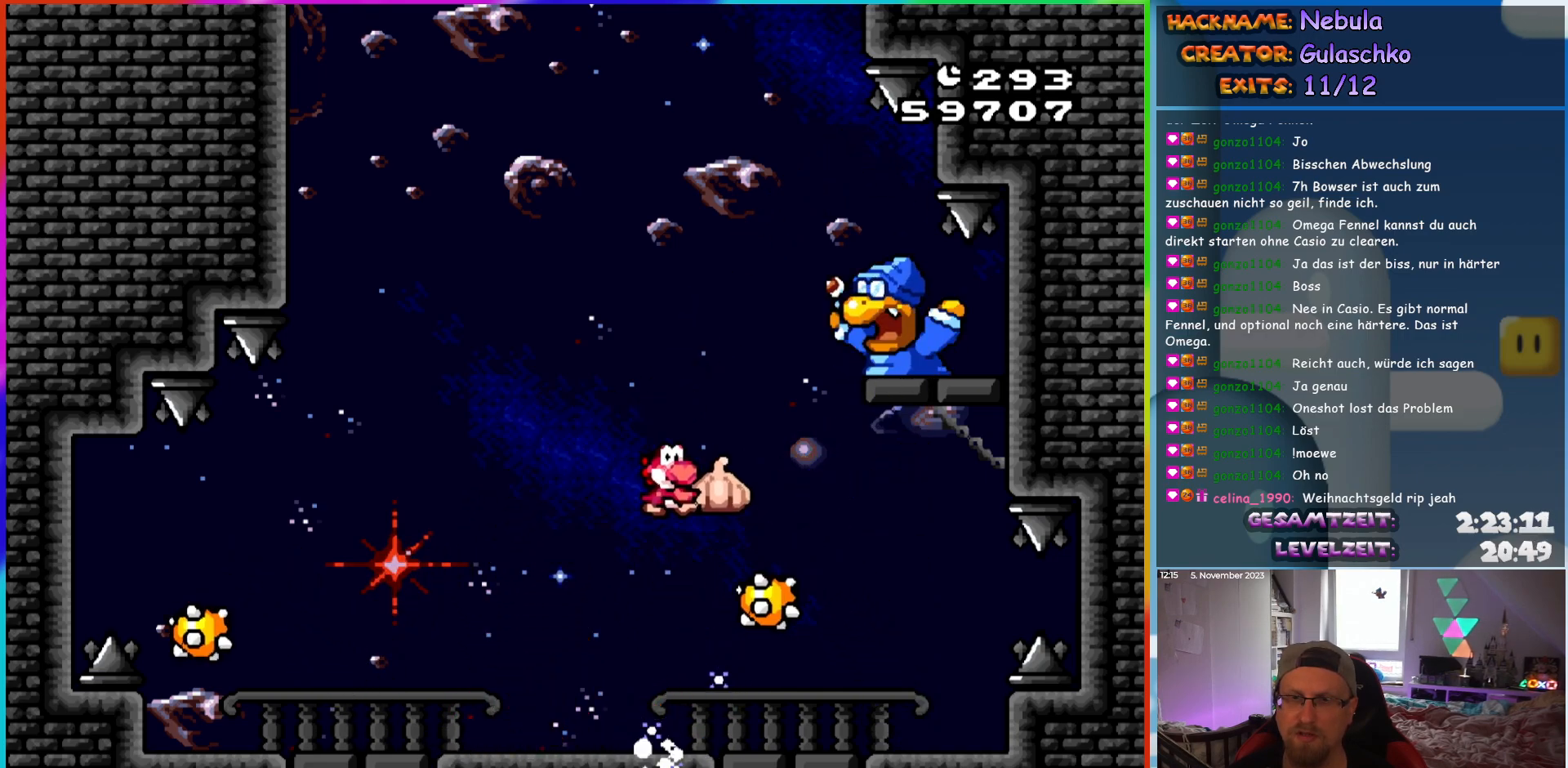
{"buttons": ["Y", "DPAD_LEFT"], "events": [[250, "Y", "up"], [283, "B", "up"], [333, "DPAD_RIGHT", "up"], [383, "DPAD_LEFT", "down"], [383, "DPAD_UP", "up"], [383, "Y", "down"]]}
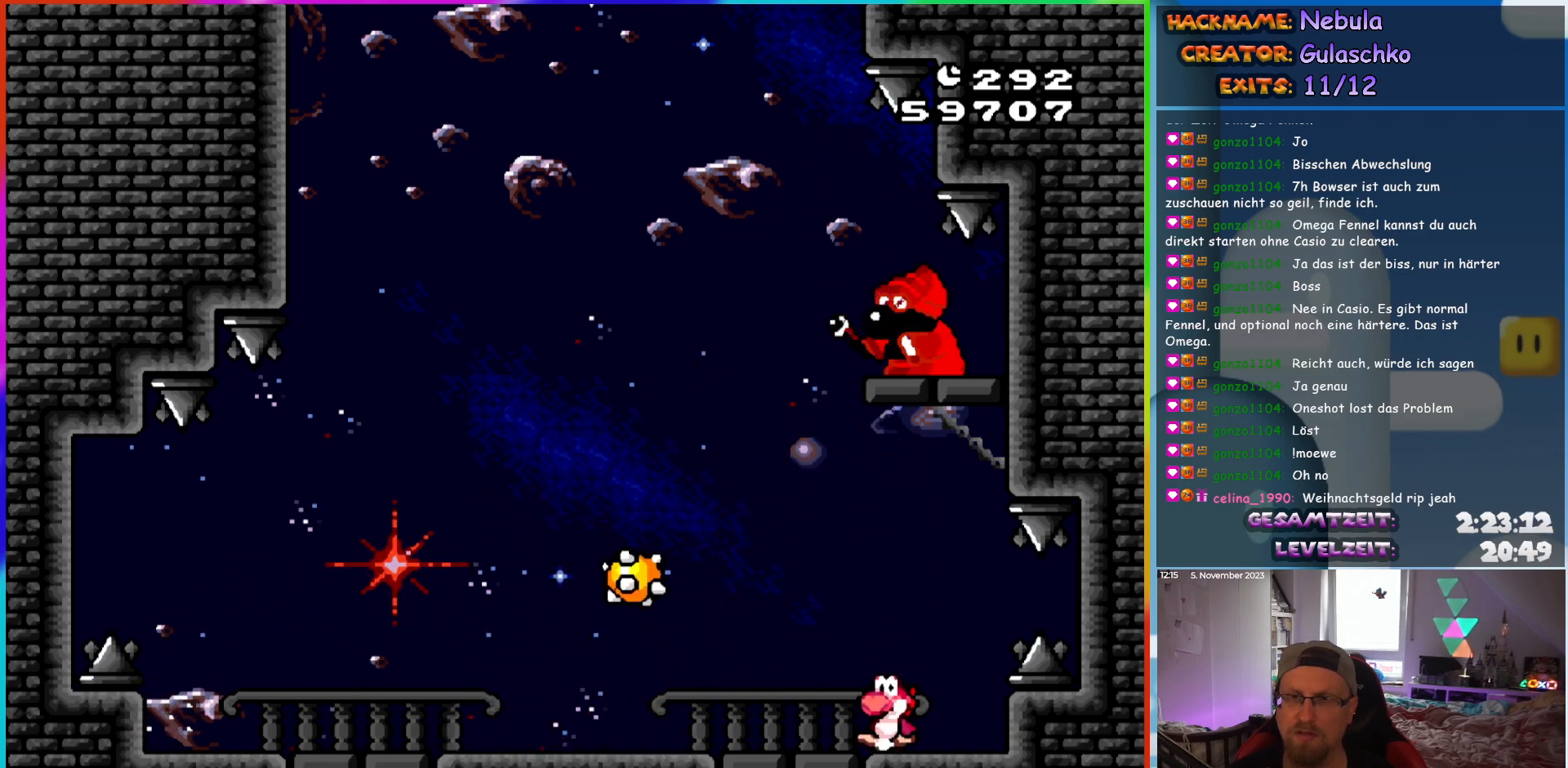
{"buttons": ["Y", "DPAD_LEFT"], "events": []}
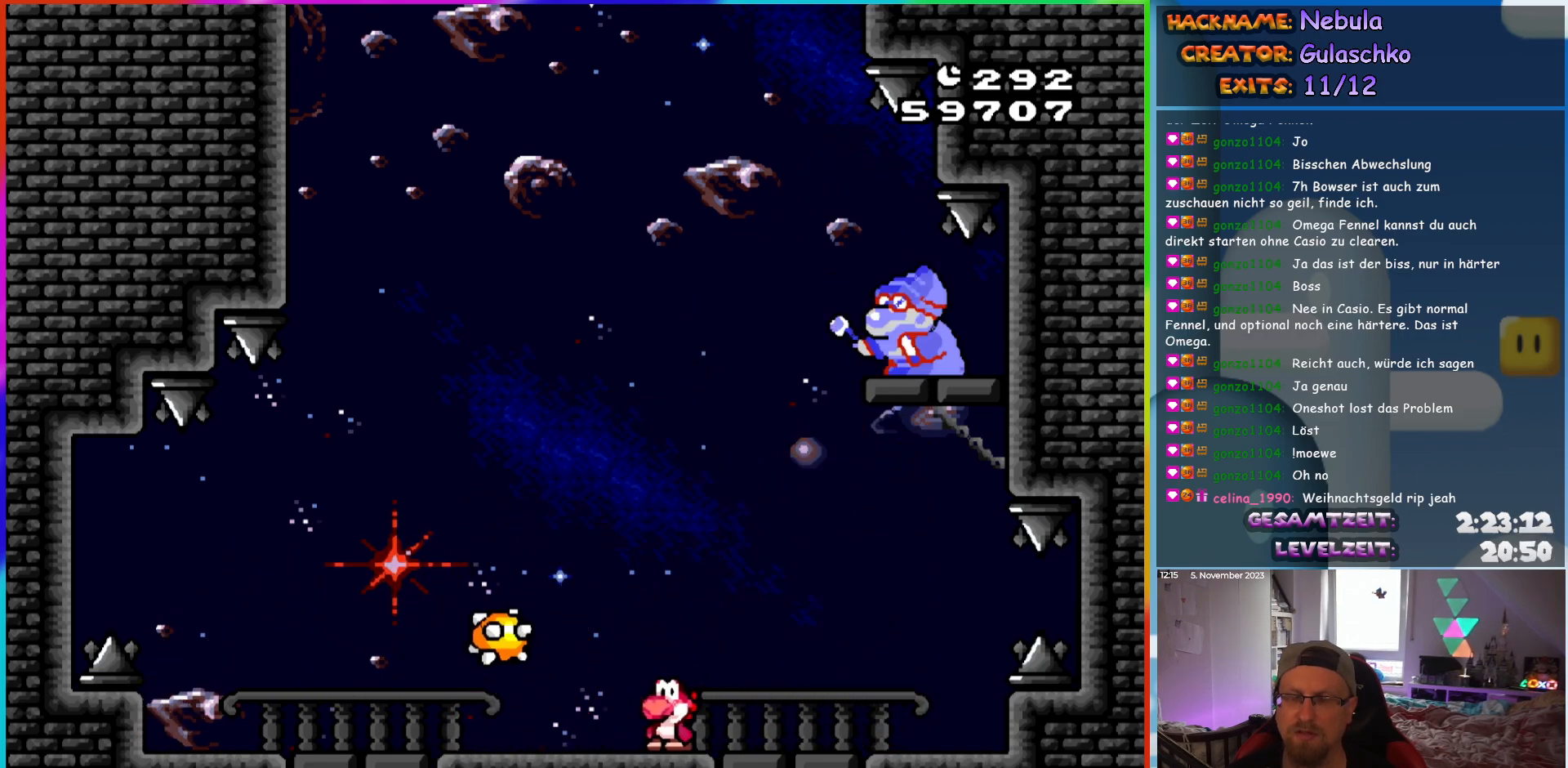
{"buttons": ["Y", "DPAD_LEFT"], "events": [[117, "DPAD_UP", "down"], [133, "DPAD_LEFT", "up"], [167, "DPAD_RIGHT", "down"], [167, "DPAD_UP", "up"], [267, "DPAD_RIGHT", "up"], [433, "DPAD_LEFT", "down"]]}
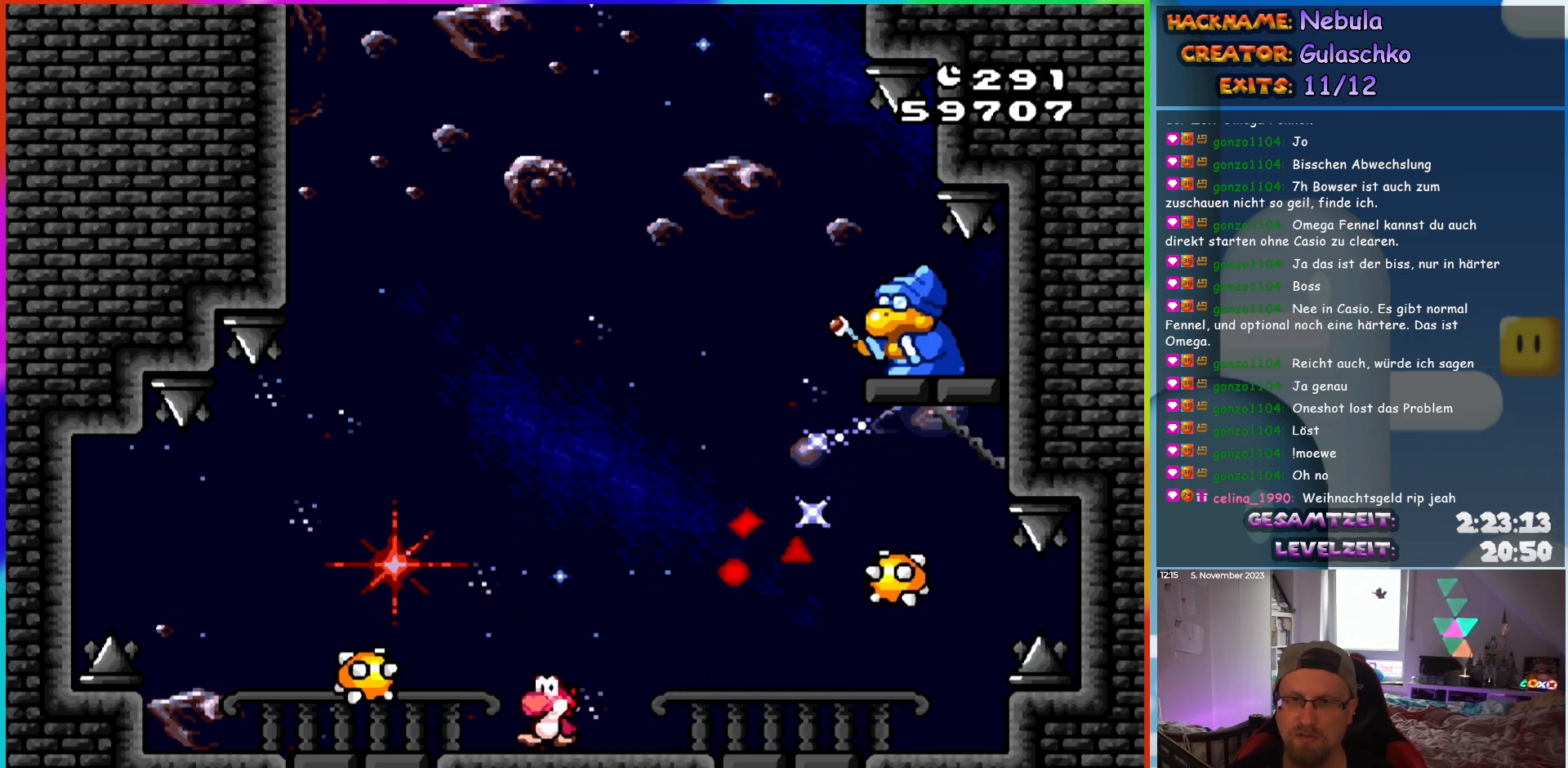
{"buttons": ["Y", "DPAD_LEFT"], "events": [[100, "DPAD_LEFT", "up"], [417, "DPAD_LEFT", "down"]]}
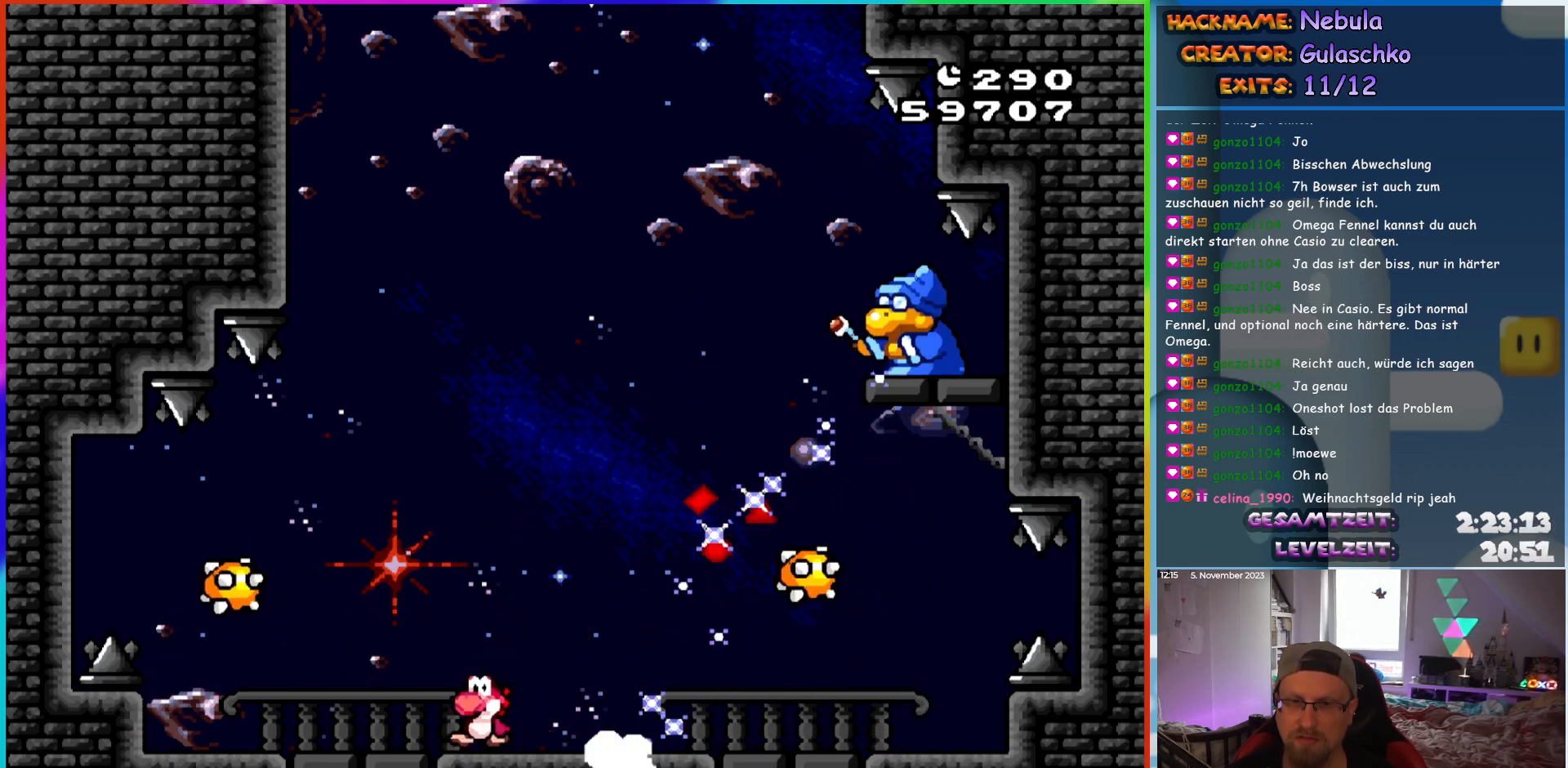
{"buttons": ["B", "Y", "DPAD_RIGHT"], "events": [[83, "DPAD_LEFT", "up"], [117, "B", "down"], [167, "DPAD_RIGHT", "down"]]}
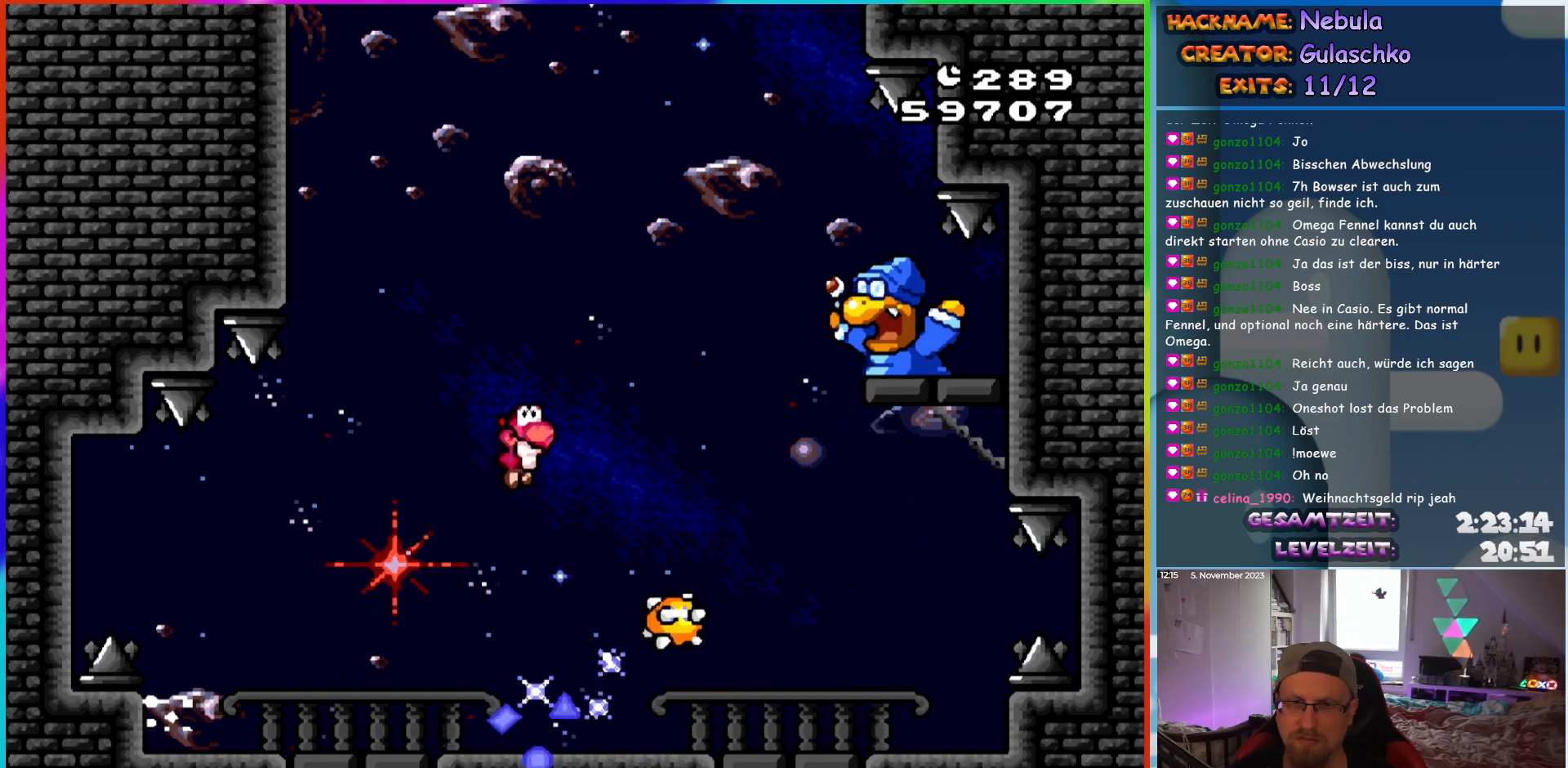
{"buttons": ["Y", "DPAD_LEFT"], "events": [[300, "DPAD_RIGHT", "up"], [317, "DPAD_LEFT", "down"], [383, "B", "up"]]}
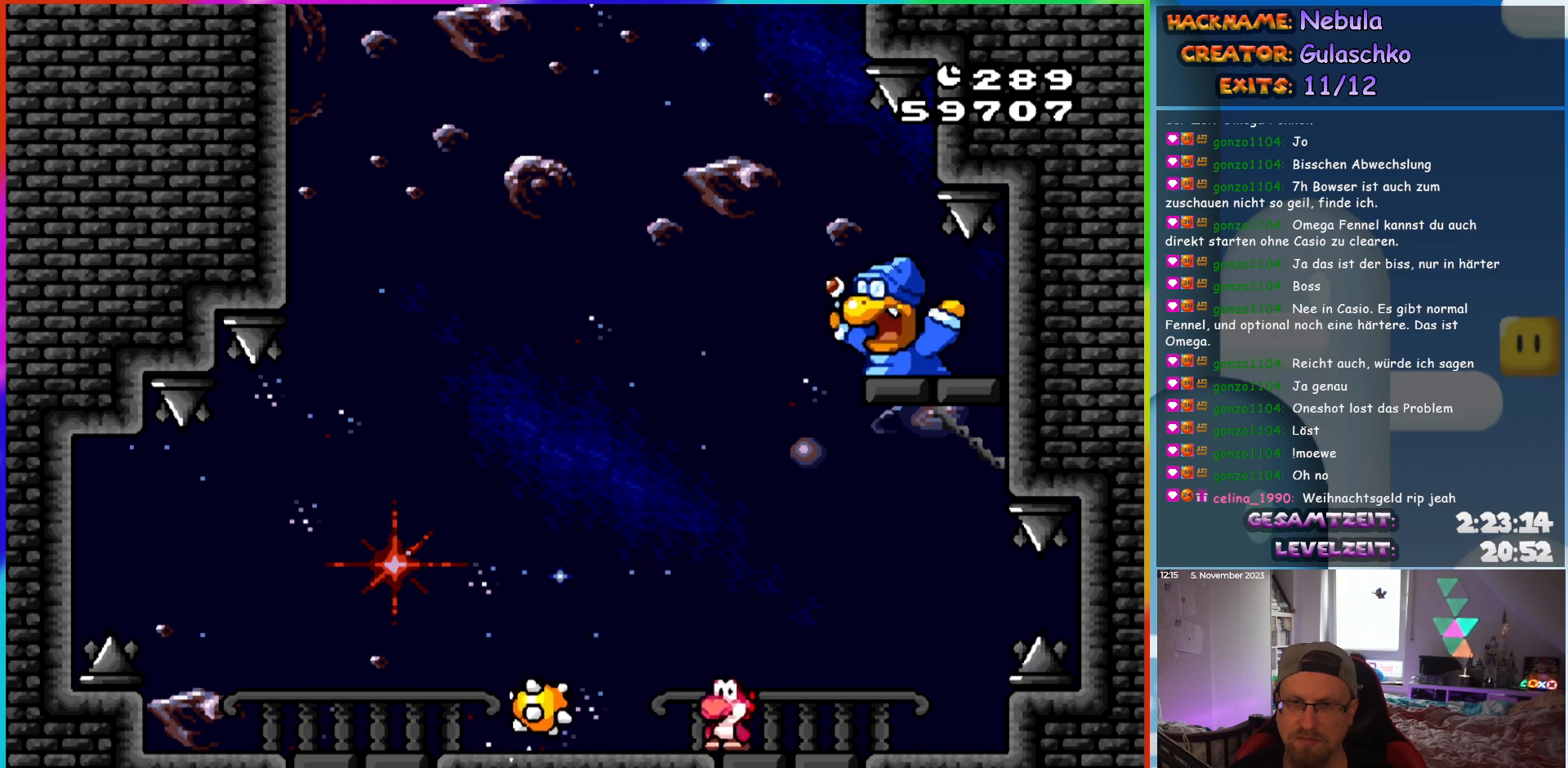
{"buttons": ["Y", "DPAD_LEFT"], "events": [[33, "DPAD_LEFT", "up"], [250, "DPAD_LEFT", "down"], [383, "DPAD_LEFT", "up"], [450, "DPAD_LEFT", "down"]]}
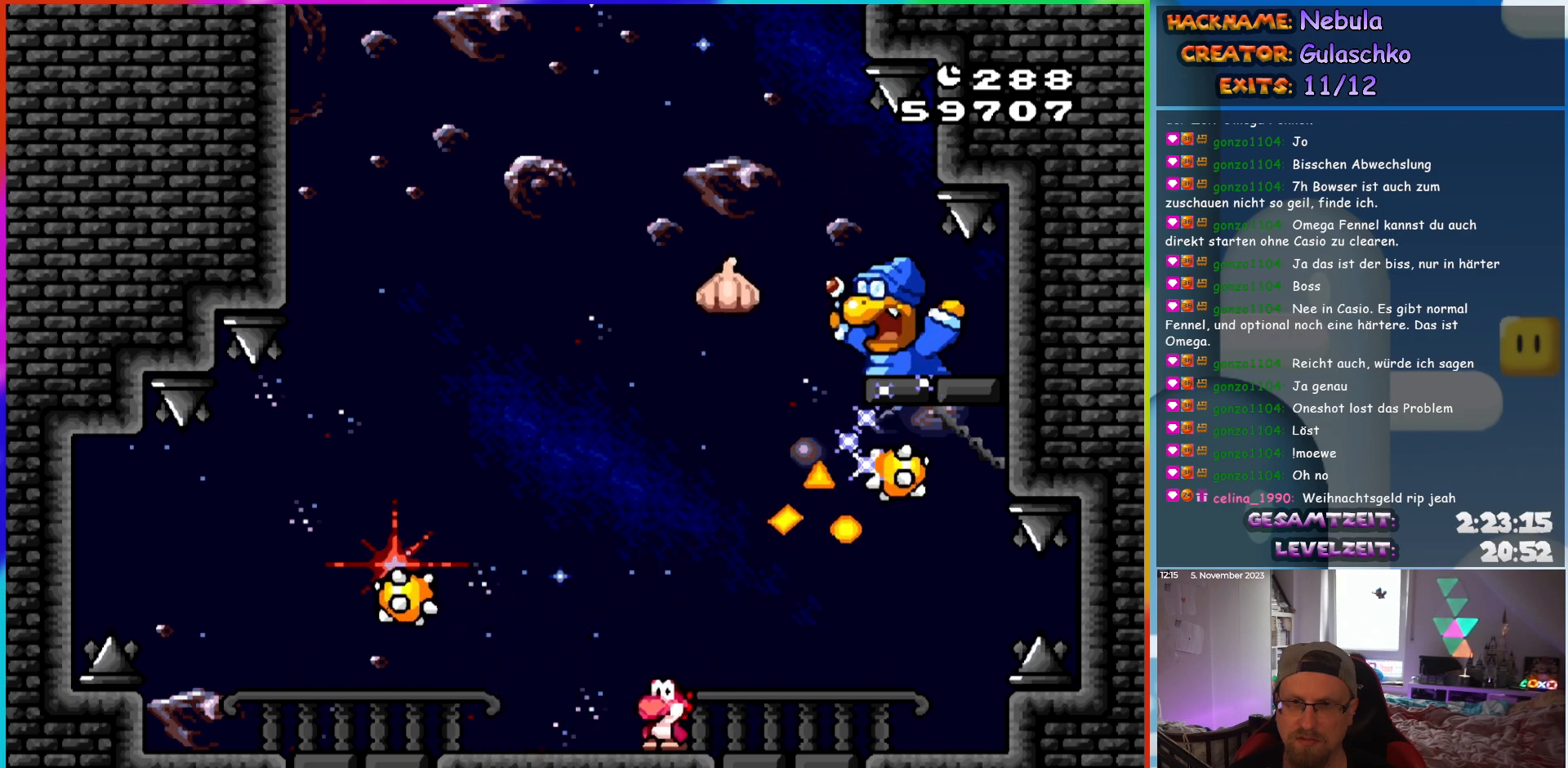
{"buttons": ["B", "Y", "DPAD_RIGHT"], "events": [[217, "DPAD_LEFT", "up"], [217, "DPAD_UP", "down"], [233, "B", "down"], [233, "DPAD_RIGHT", "down"], [233, "DPAD_UP", "up"]]}
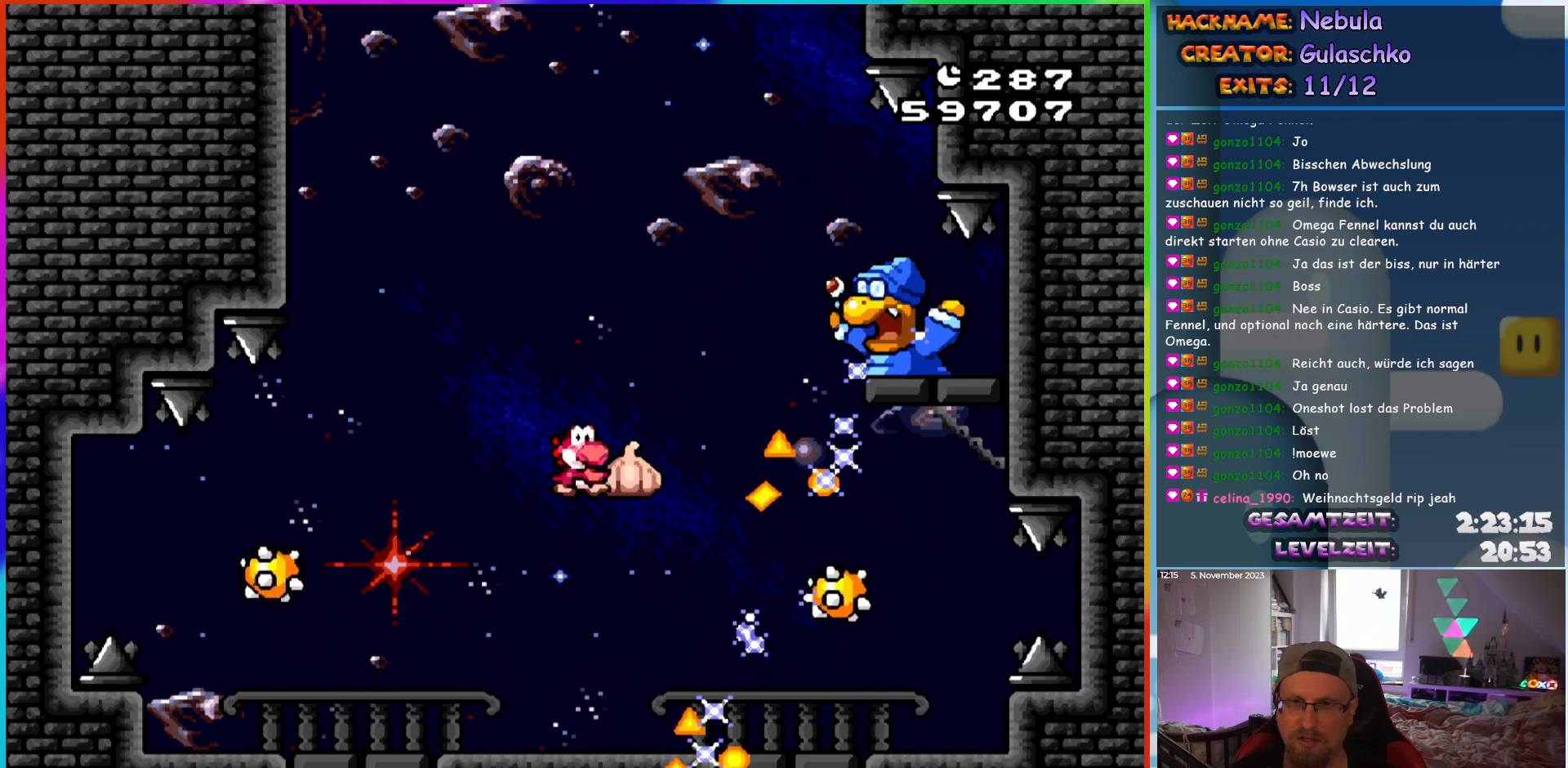
{"buttons": ["B", "DPAD_UP"], "events": [[33, "DPAD_UP", "down"], [500, "DPAD_RIGHT", "up"], [500, "Y", "up"]]}
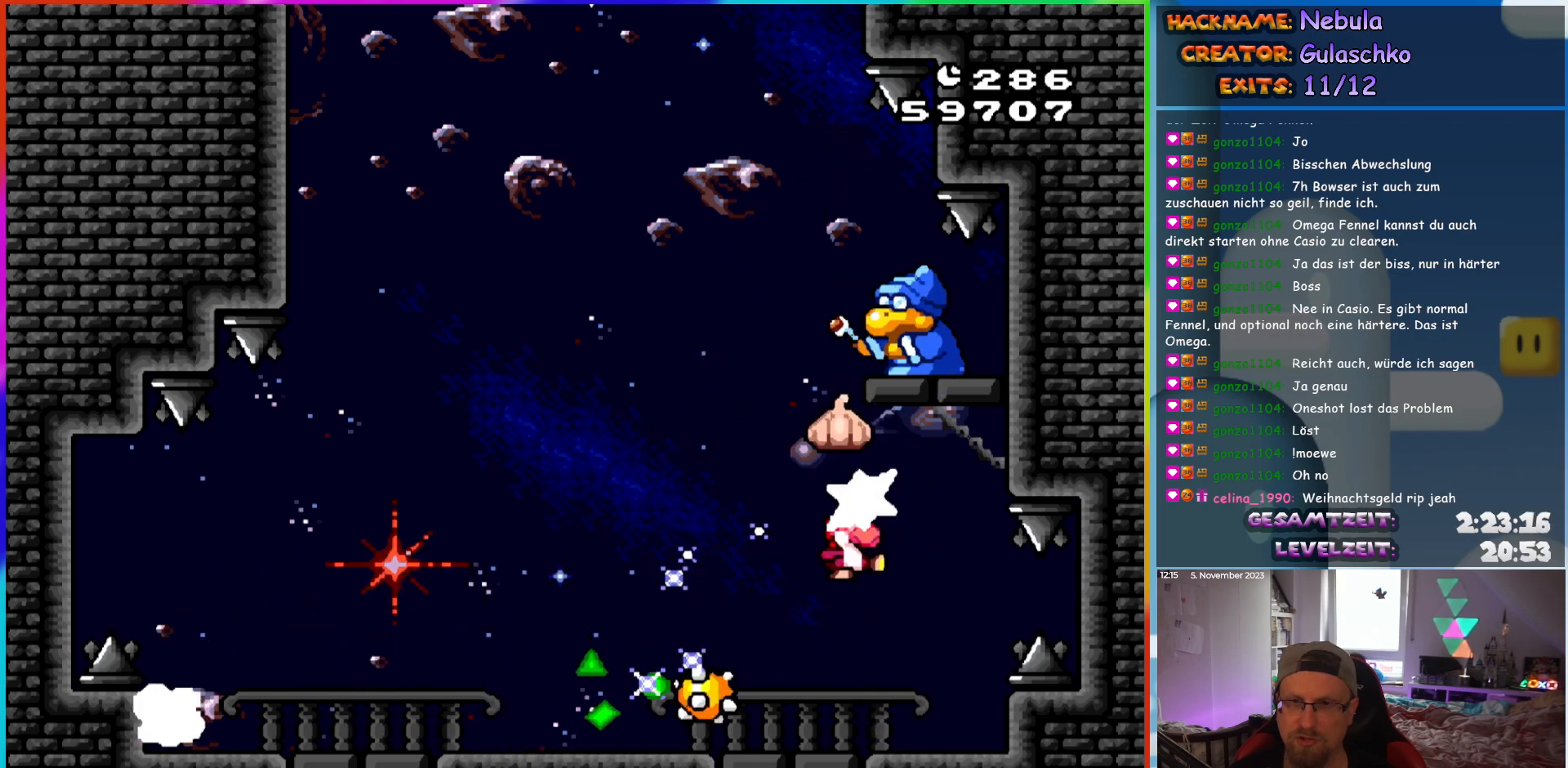
{"buttons": ["Y", "DPAD_LEFT"], "events": [[17, "B", "up"], [33, "DPAD_LEFT", "down"], [67, "DPAD_UP", "up"], [67, "Y", "down"]]}
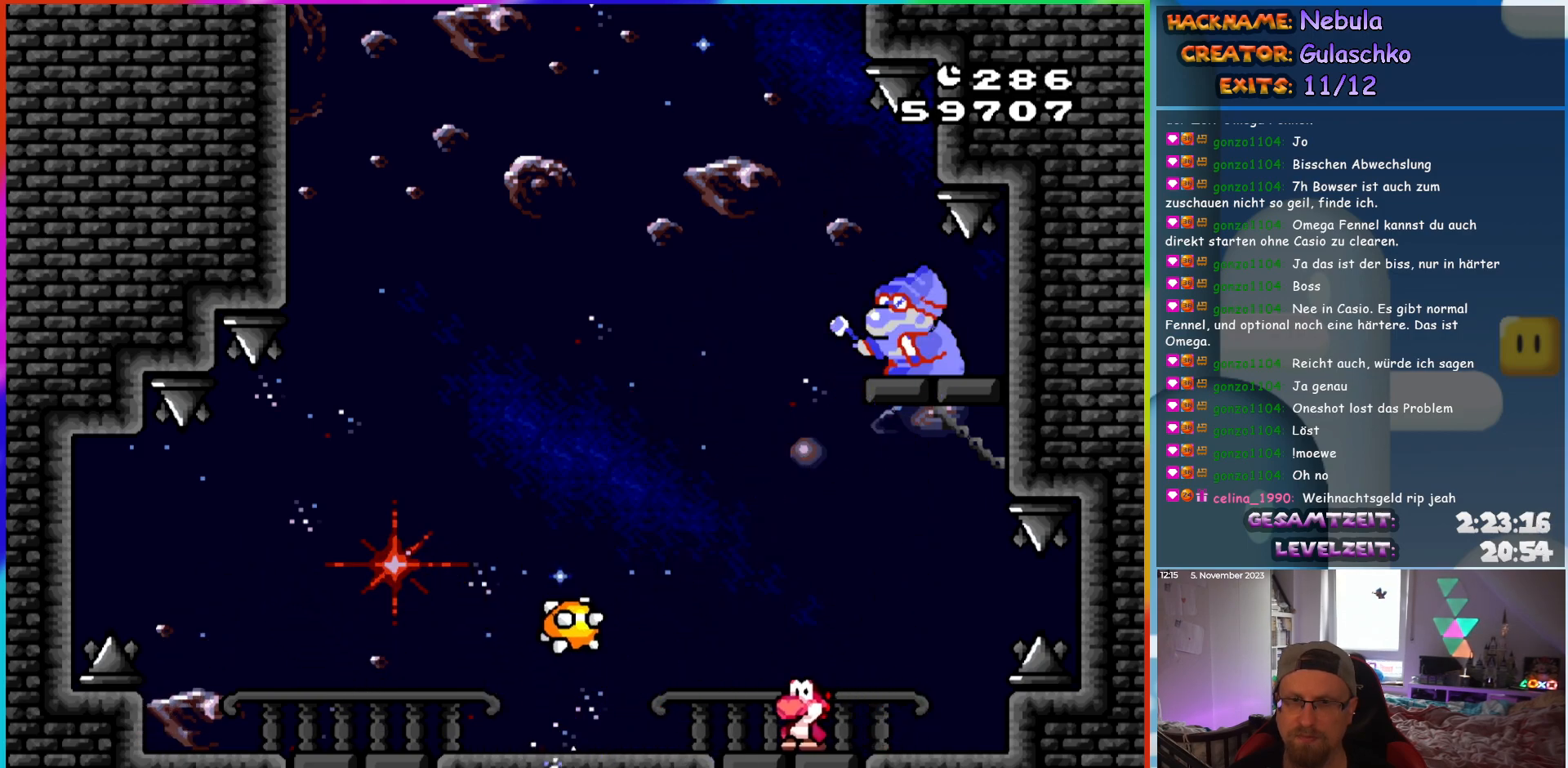
{"buttons": ["Y"], "events": [[317, "DPAD_LEFT", "up"], [333, "DPAD_UP", "down"], [350, "DPAD_UP", "up"], [383, "DPAD_RIGHT", "down"], [450, "DPAD_RIGHT", "up"]]}
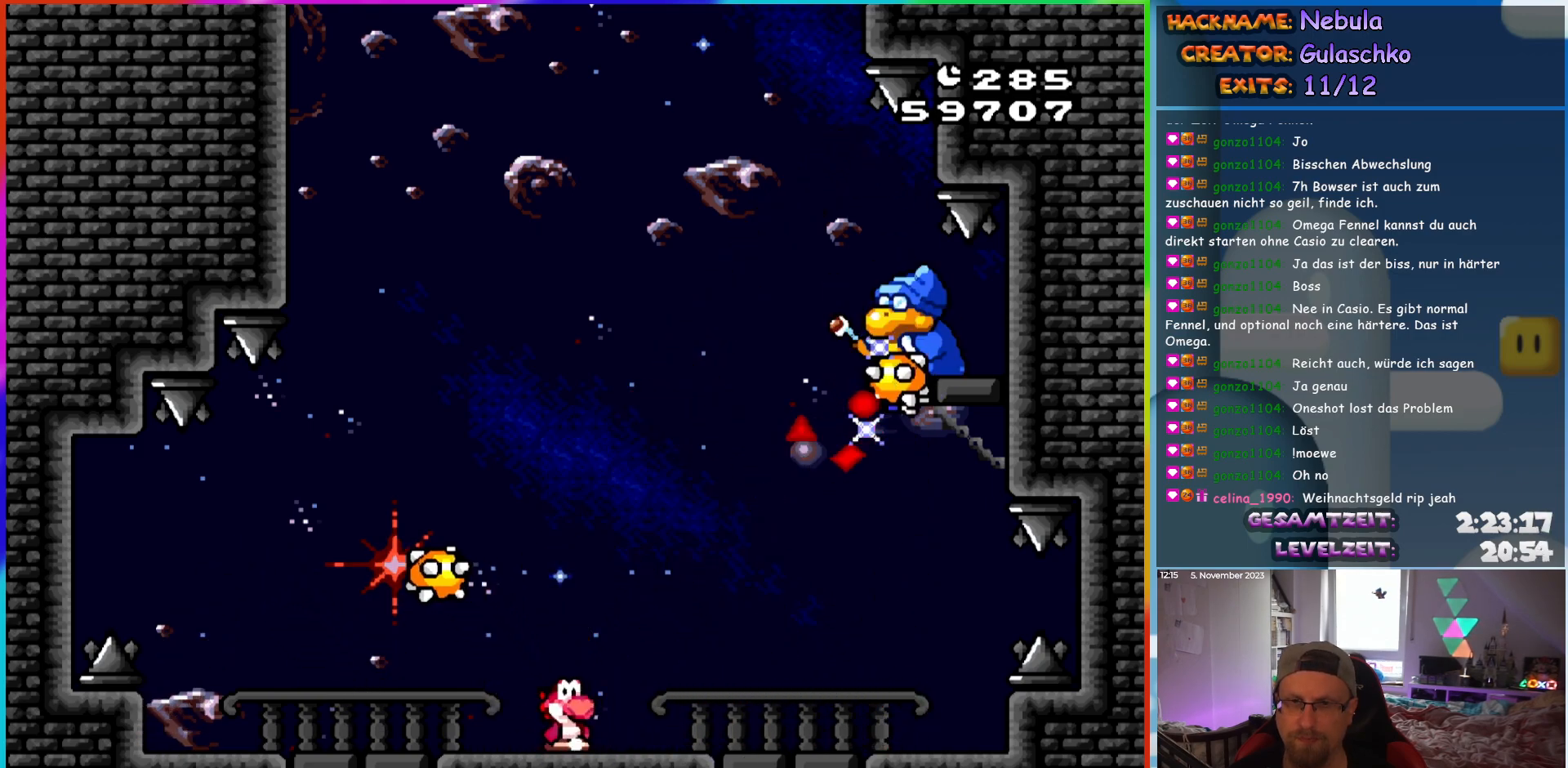
{"buttons": ["Y"], "events": [[167, "DPAD_LEFT", "down"], [283, "DPAD_LEFT", "up"]]}
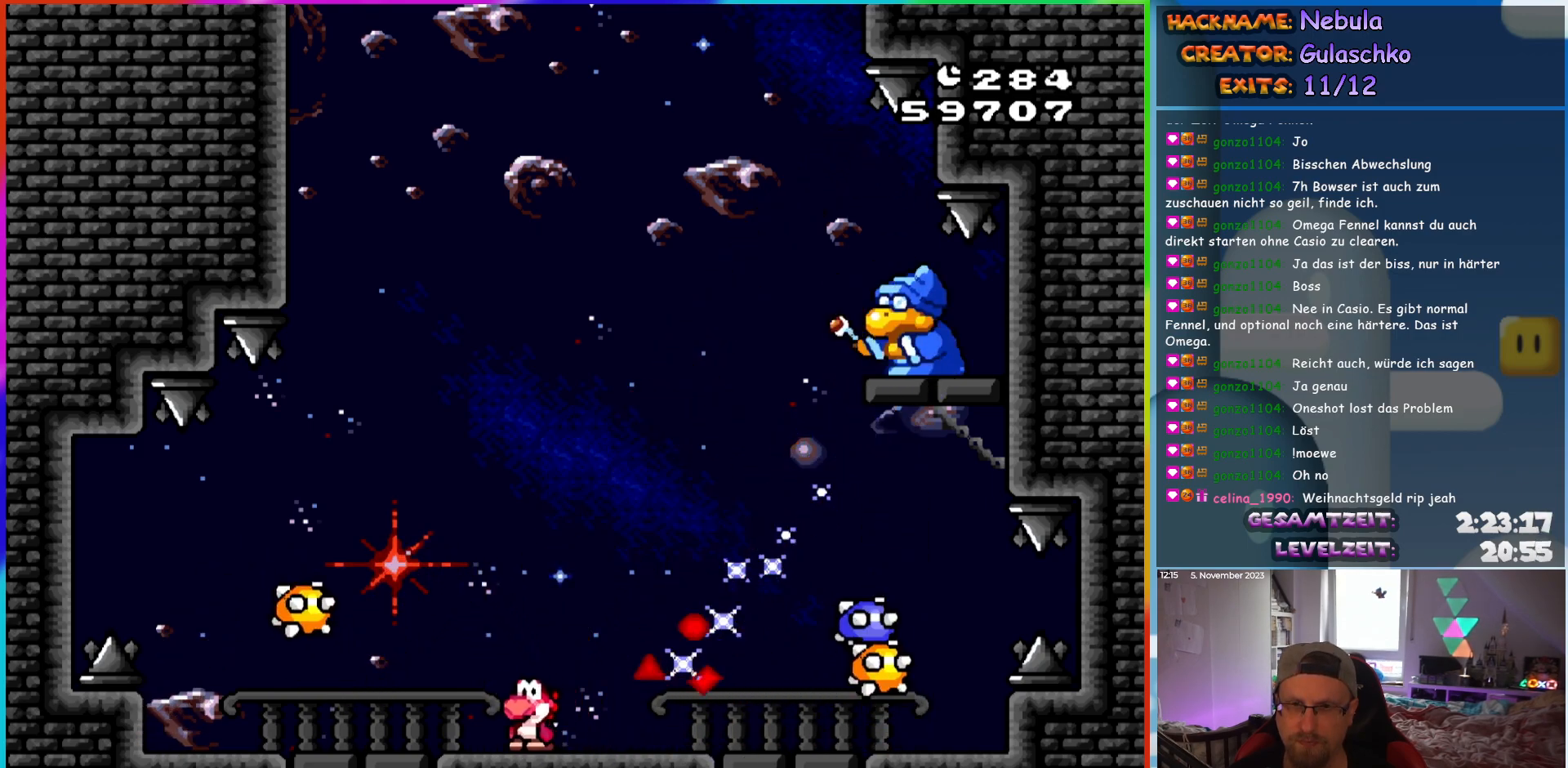
{"buttons": ["Y"], "events": [[167, "DPAD_LEFT", "down"], [367, "DPAD_LEFT", "up"]]}
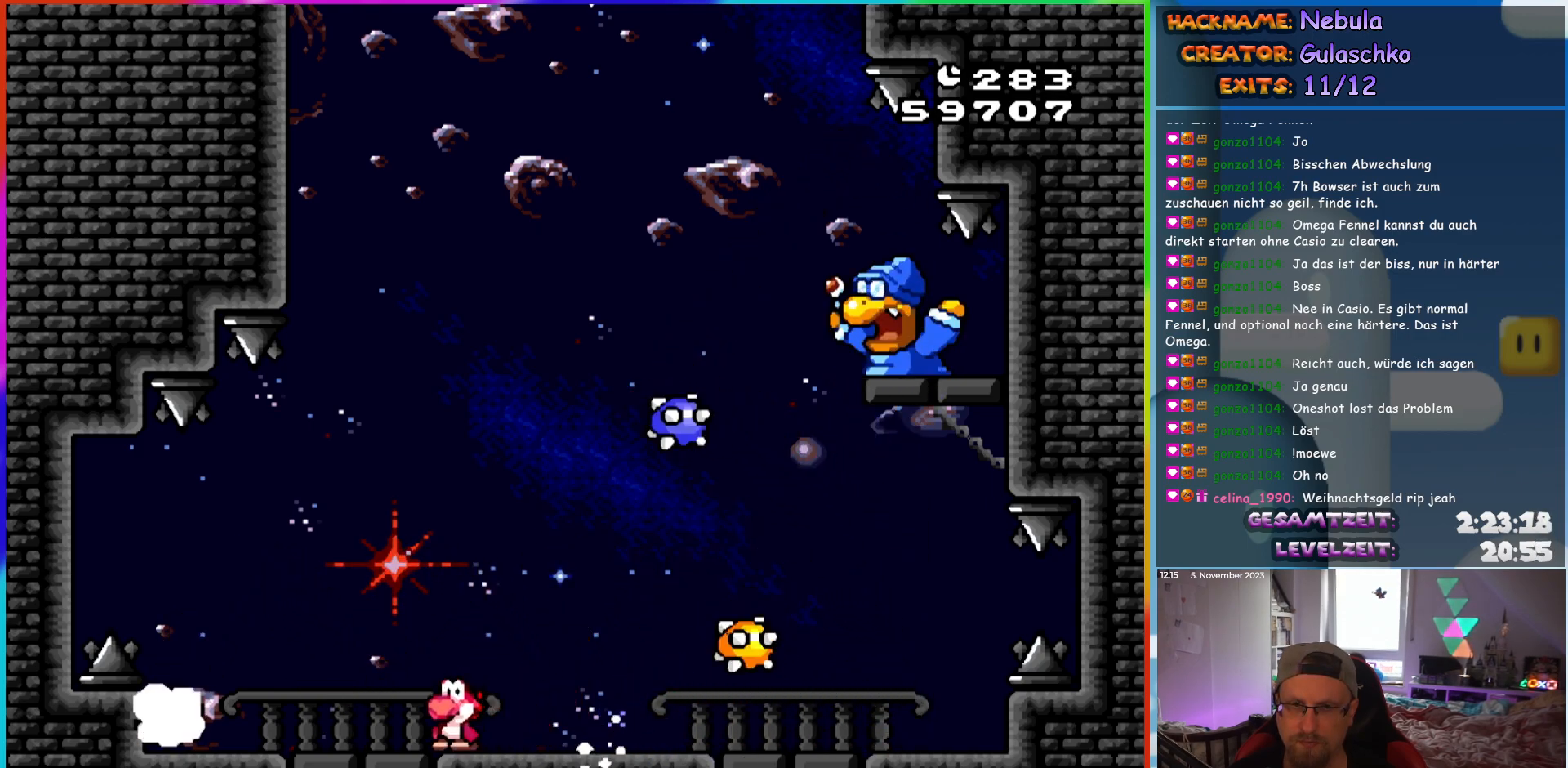
{"buttons": ["Y"], "events": []}
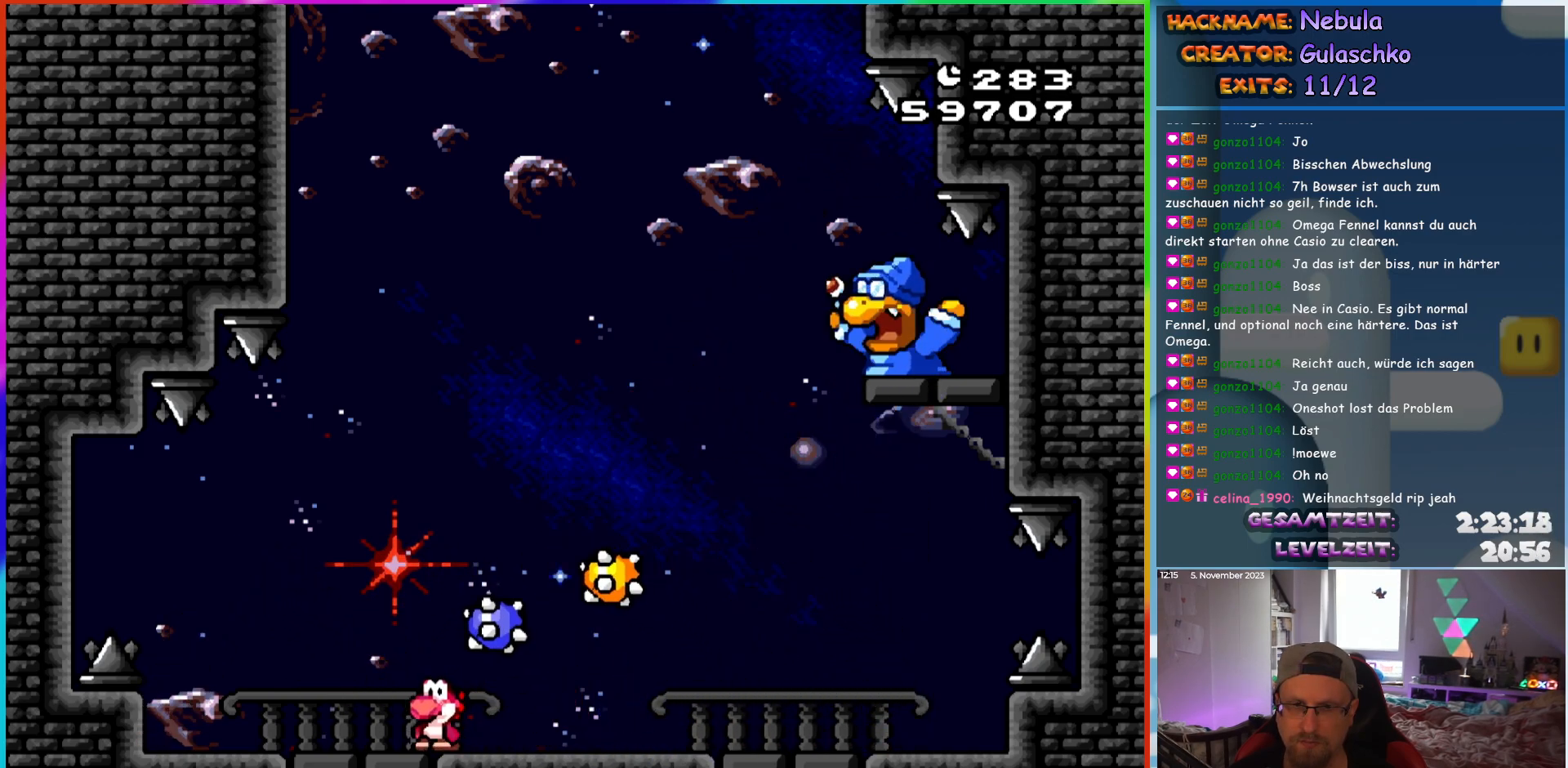
{"buttons": ["Y", "DPAD_RIGHT"], "events": [[233, "DPAD_LEFT", "down"], [383, "DPAD_LEFT", "up"], [500, "DPAD_RIGHT", "down"]]}
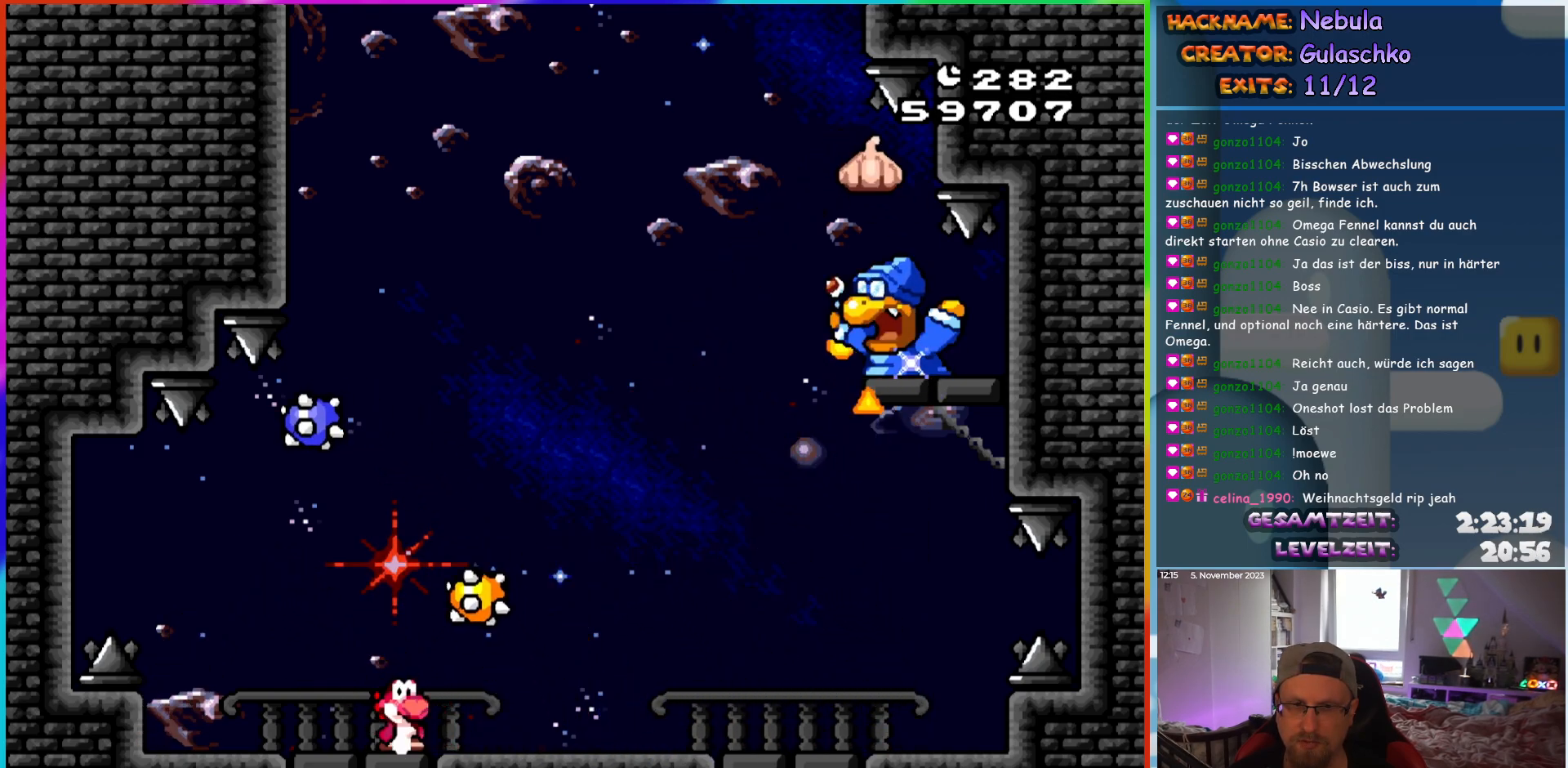
{"buttons": ["Y"], "events": [[250, "DPAD_RIGHT", "up"], [267, "DPAD_LEFT", "down"], [433, "DPAD_LEFT", "up"]]}
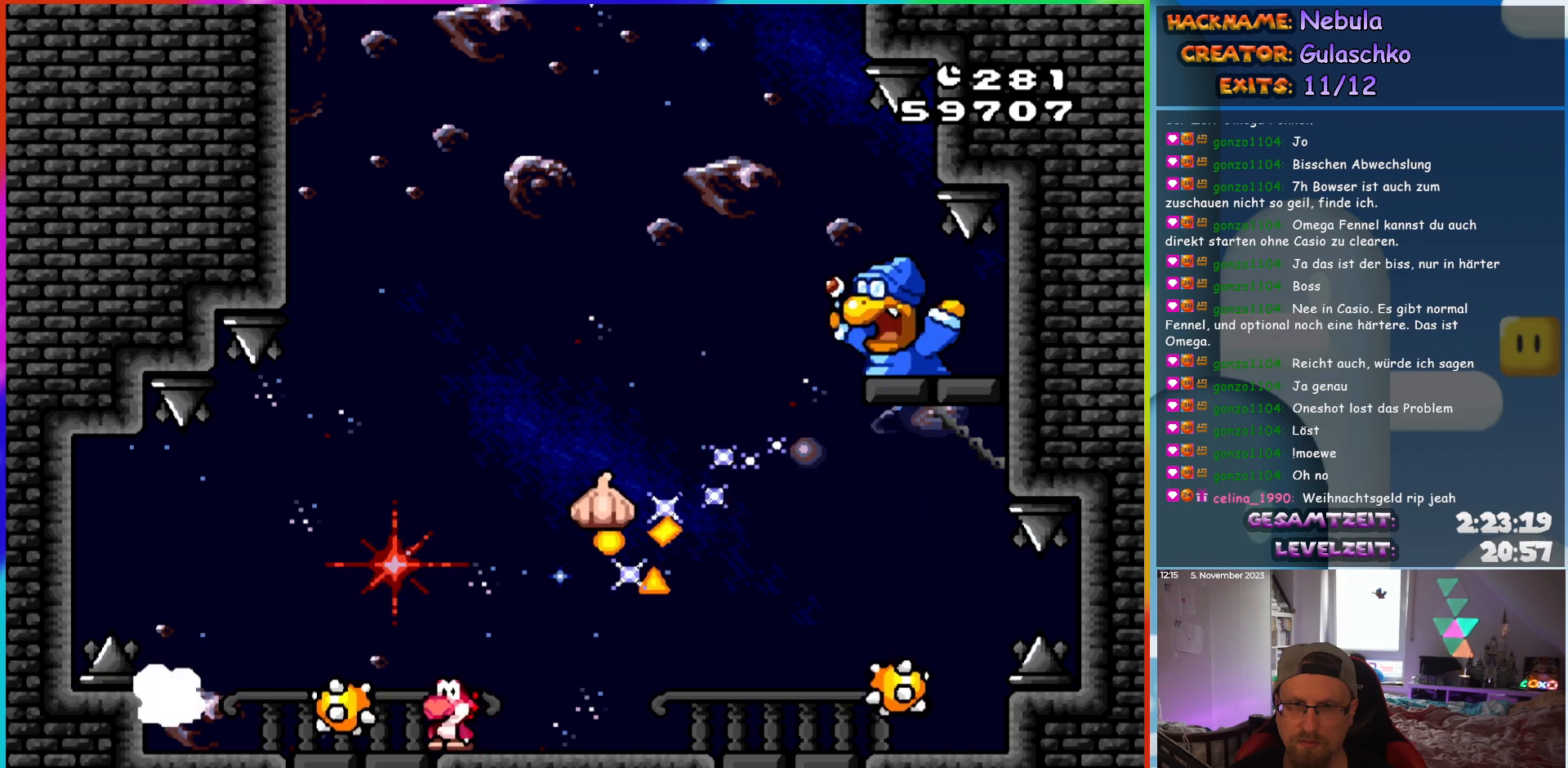
{"buttons": ["B", "Y", "DPAD_UP", "DPAD_LEFT"], "events": [[67, "DPAD_LEFT", "down"], [250, "DPAD_LEFT", "up"], [317, "DPAD_LEFT", "down"], [433, "B", "down"], [500, "DPAD_UP", "down"]]}
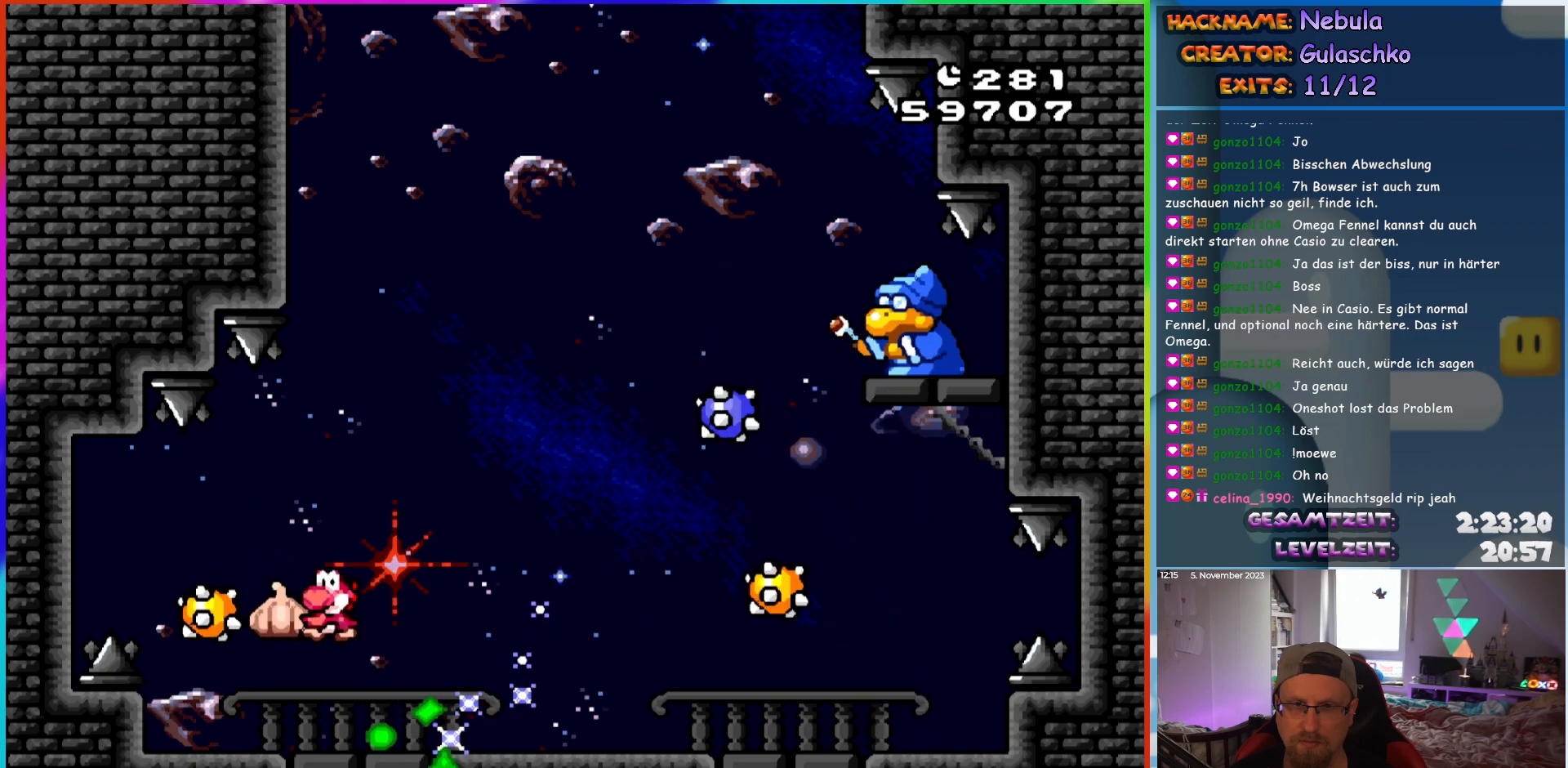
{"buttons": ["Y", "DPAD_LEFT"], "events": [[33, "DPAD_LEFT", "up"], [50, "DPAD_RIGHT", "down"], [50, "DPAD_UP", "up"], [167, "B", "up"], [433, "DPAD_LEFT", "down"], [433, "DPAD_RIGHT", "up"], [433, "DPAD_UP", "down"], [450, "DPAD_UP", "up"]]}
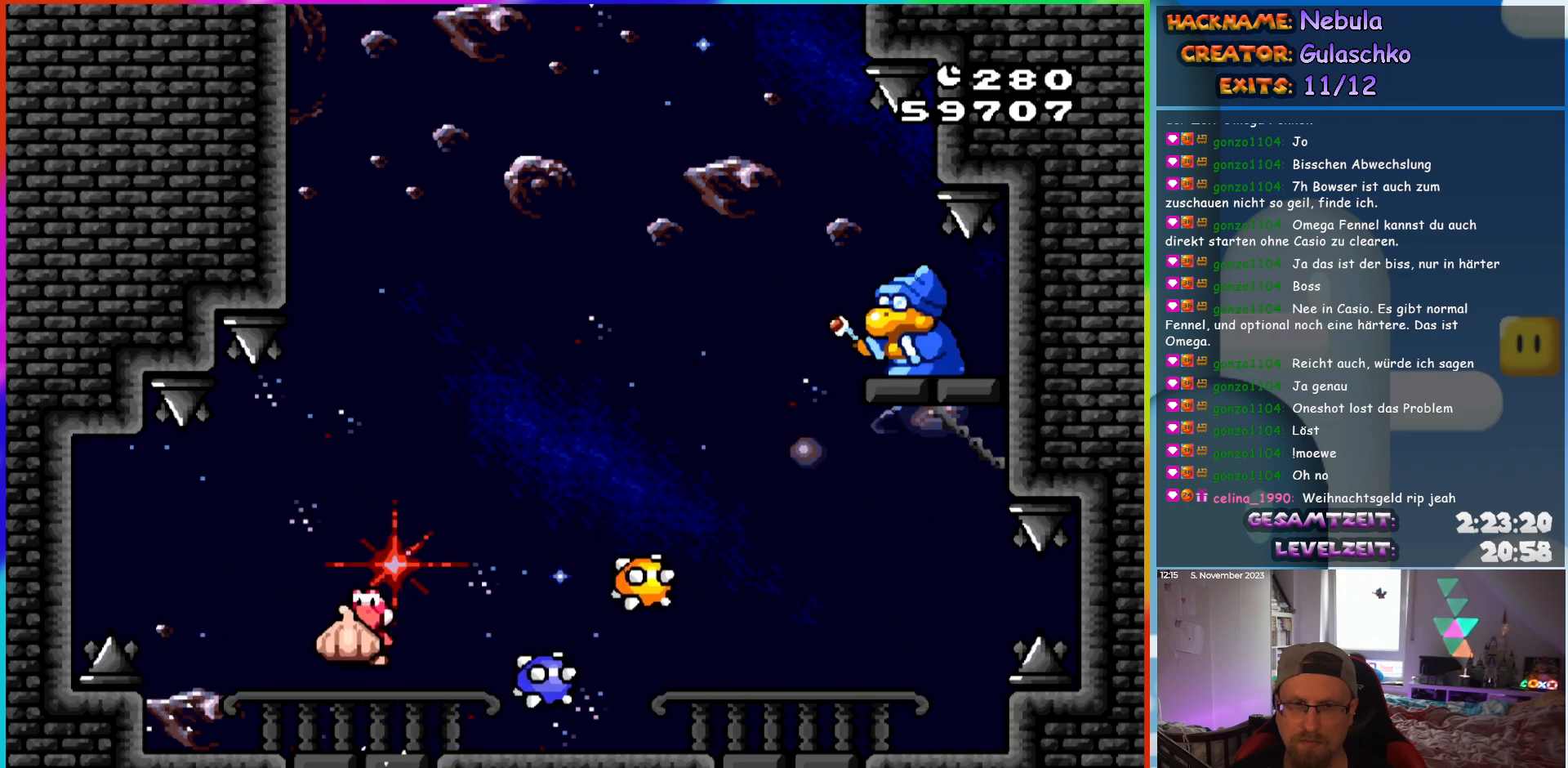
{"buttons": ["Y"], "events": [[17, "DPAD_UP", "down"], [33, "DPAD_LEFT", "up"], [50, "DPAD_RIGHT", "down"], [50, "DPAD_UP", "up"], [300, "DPAD_RIGHT", "up"], [300, "DPAD_UP", "down"], [317, "DPAD_LEFT", "down"], [317, "DPAD_UP", "up"], [467, "DPAD_LEFT", "up"]]}
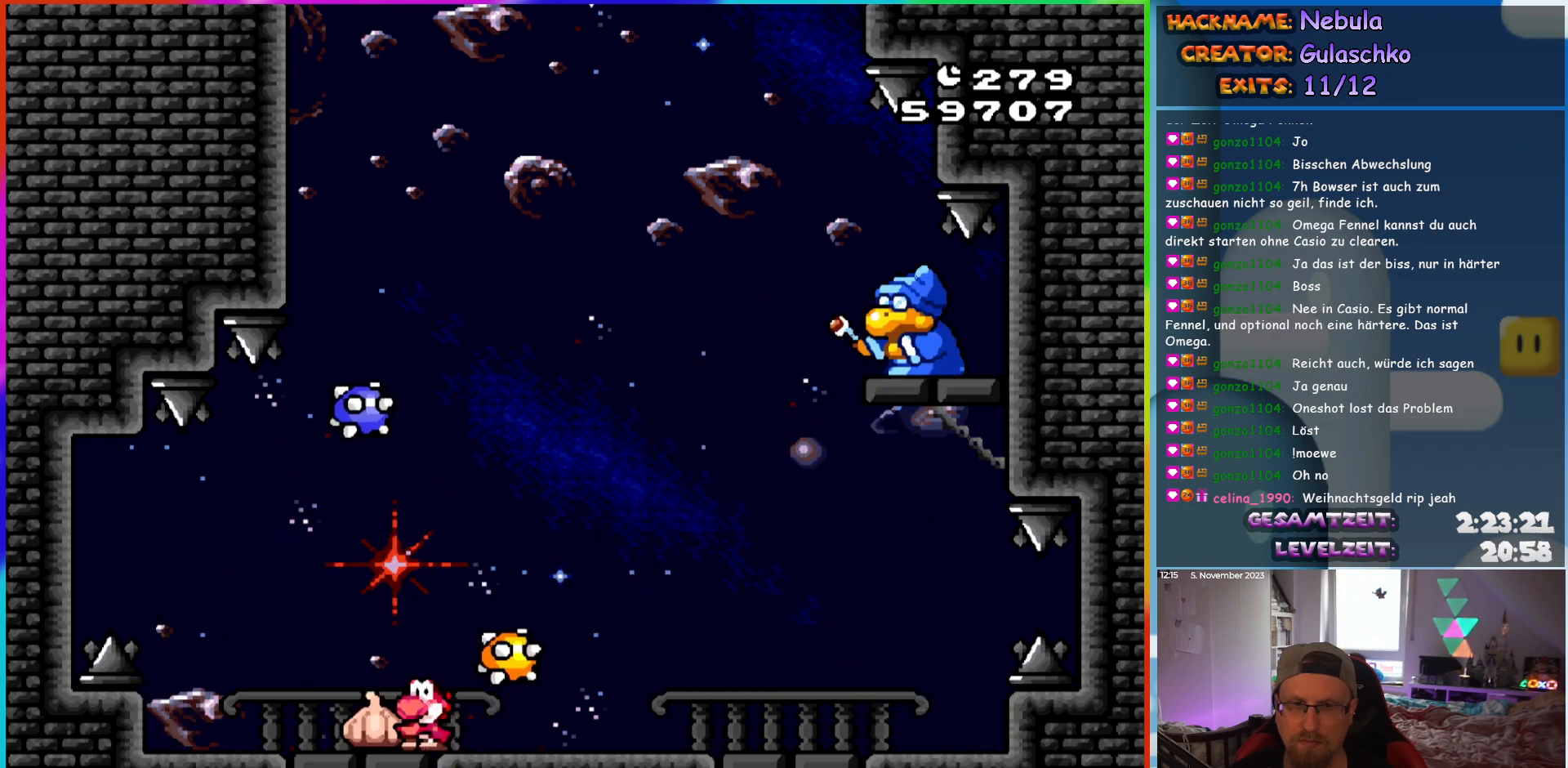
{"buttons": ["B", "Y", "DPAD_UP", "DPAD_RIGHT"], "events": [[100, "DPAD_RIGHT", "down"], [333, "DPAD_UP", "down"], [383, "B", "down"]]}
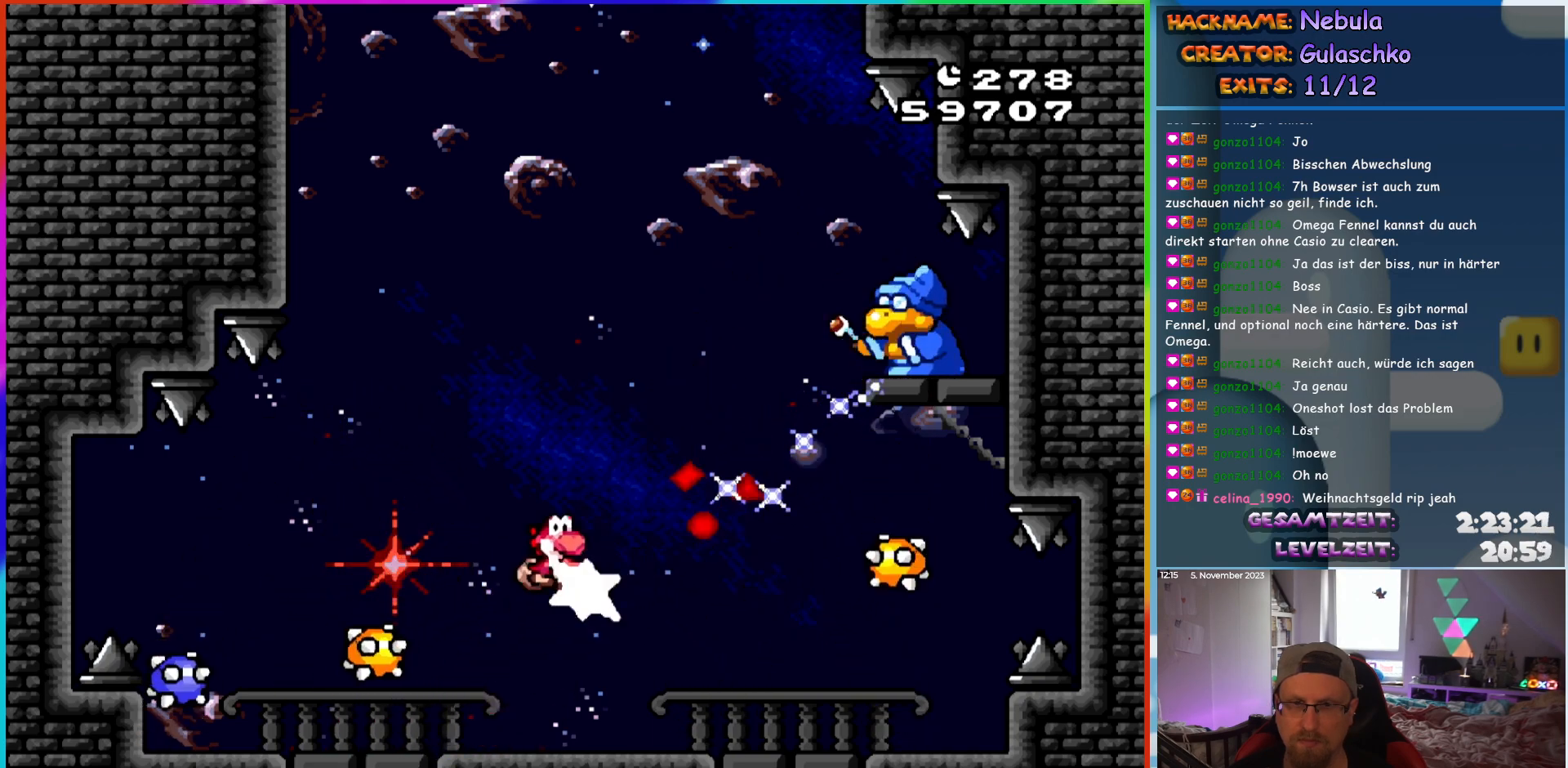
{"buttons": ["B", "Y"], "events": [[17, "Y", "up"], [67, "DPAD_RIGHT", "up"], [100, "DPAD_LEFT", "down"], [117, "Y", "down"], [200, "DPAD_UP", "up"], [483, "DPAD_LEFT", "up"]]}
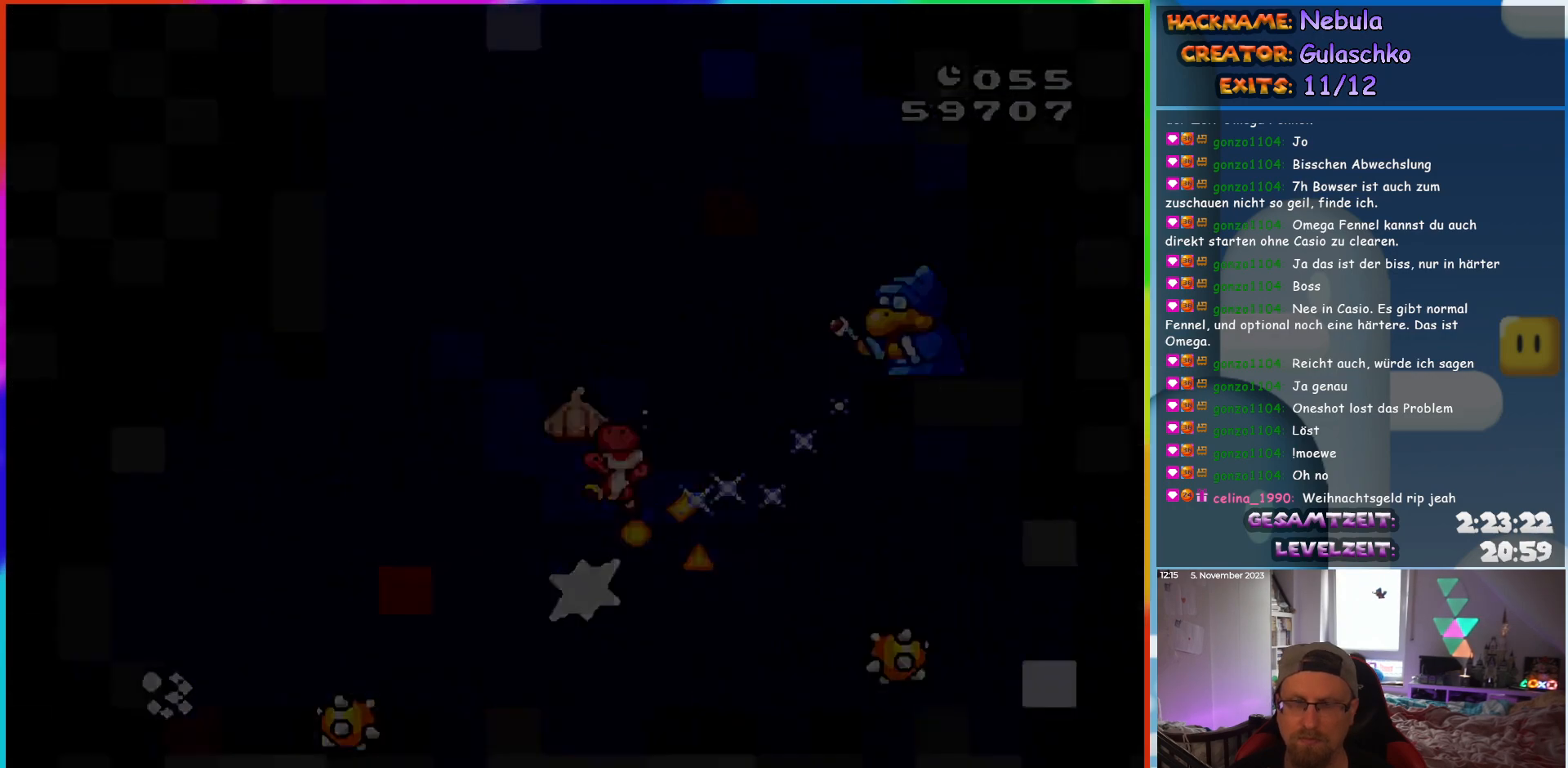
{"buttons": [], "events": [[50, "B", "up"], [67, "Y", "up"]]}
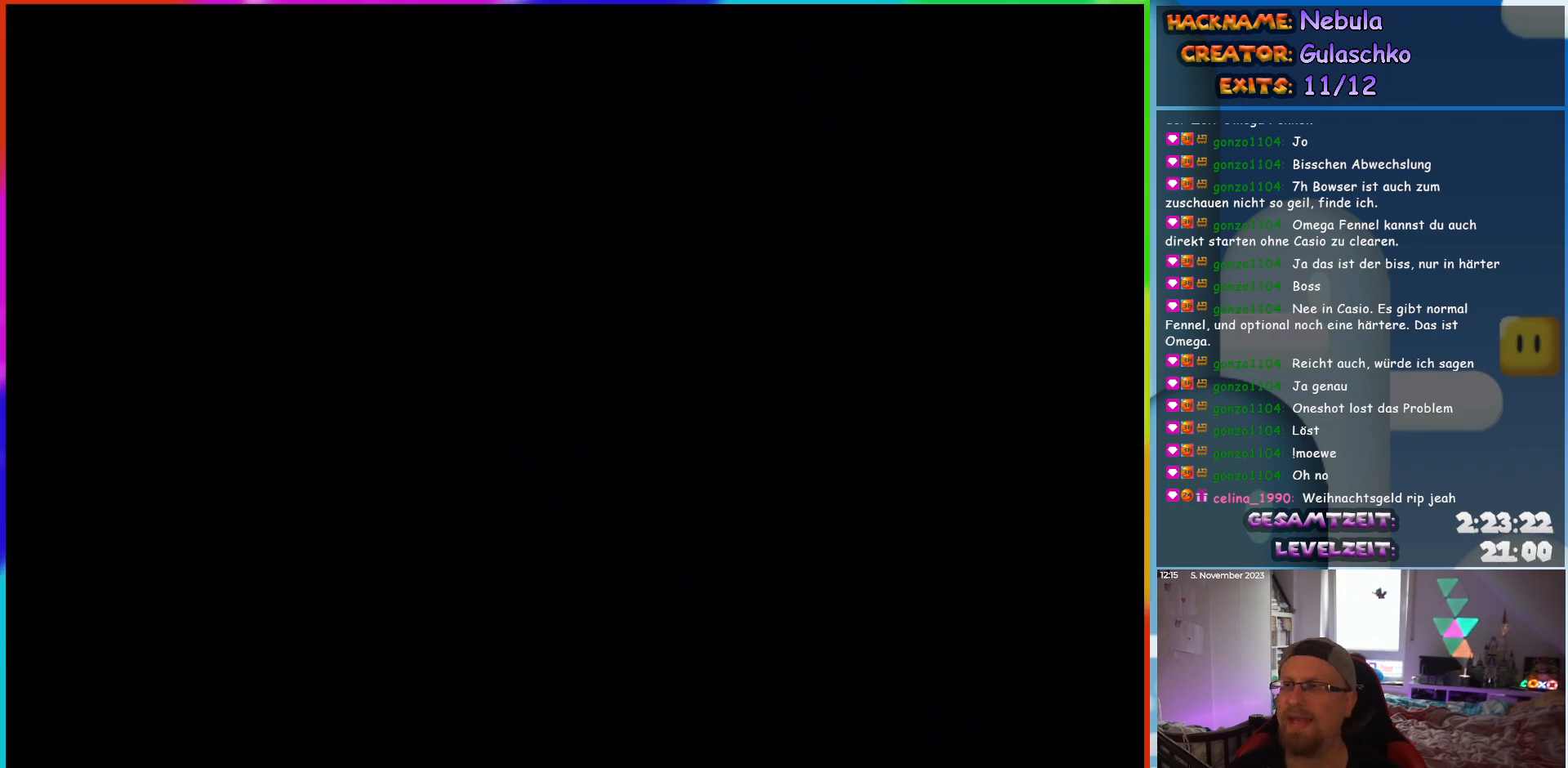
{"buttons": [], "events": []}
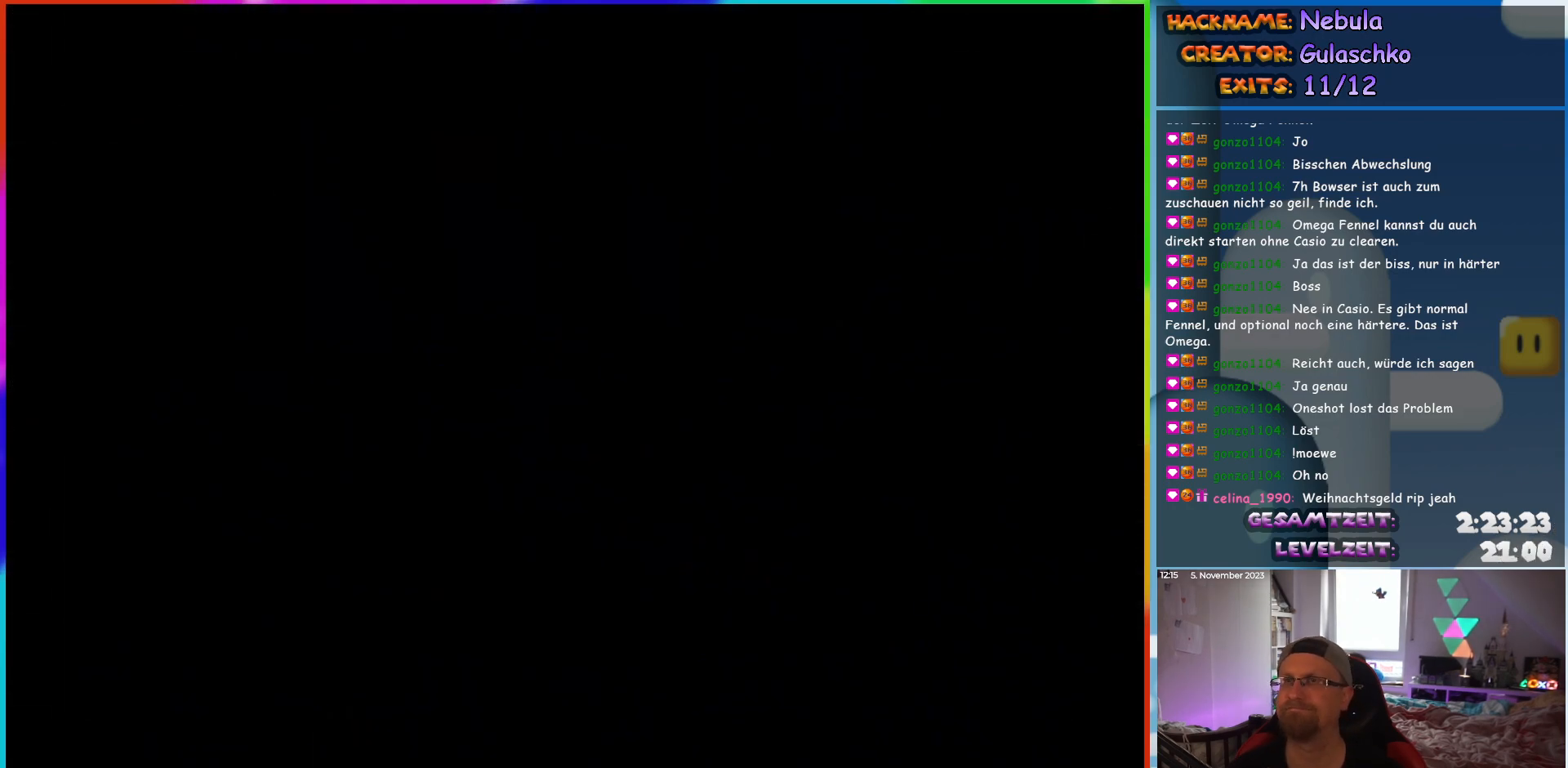
{"buttons": [], "events": []}